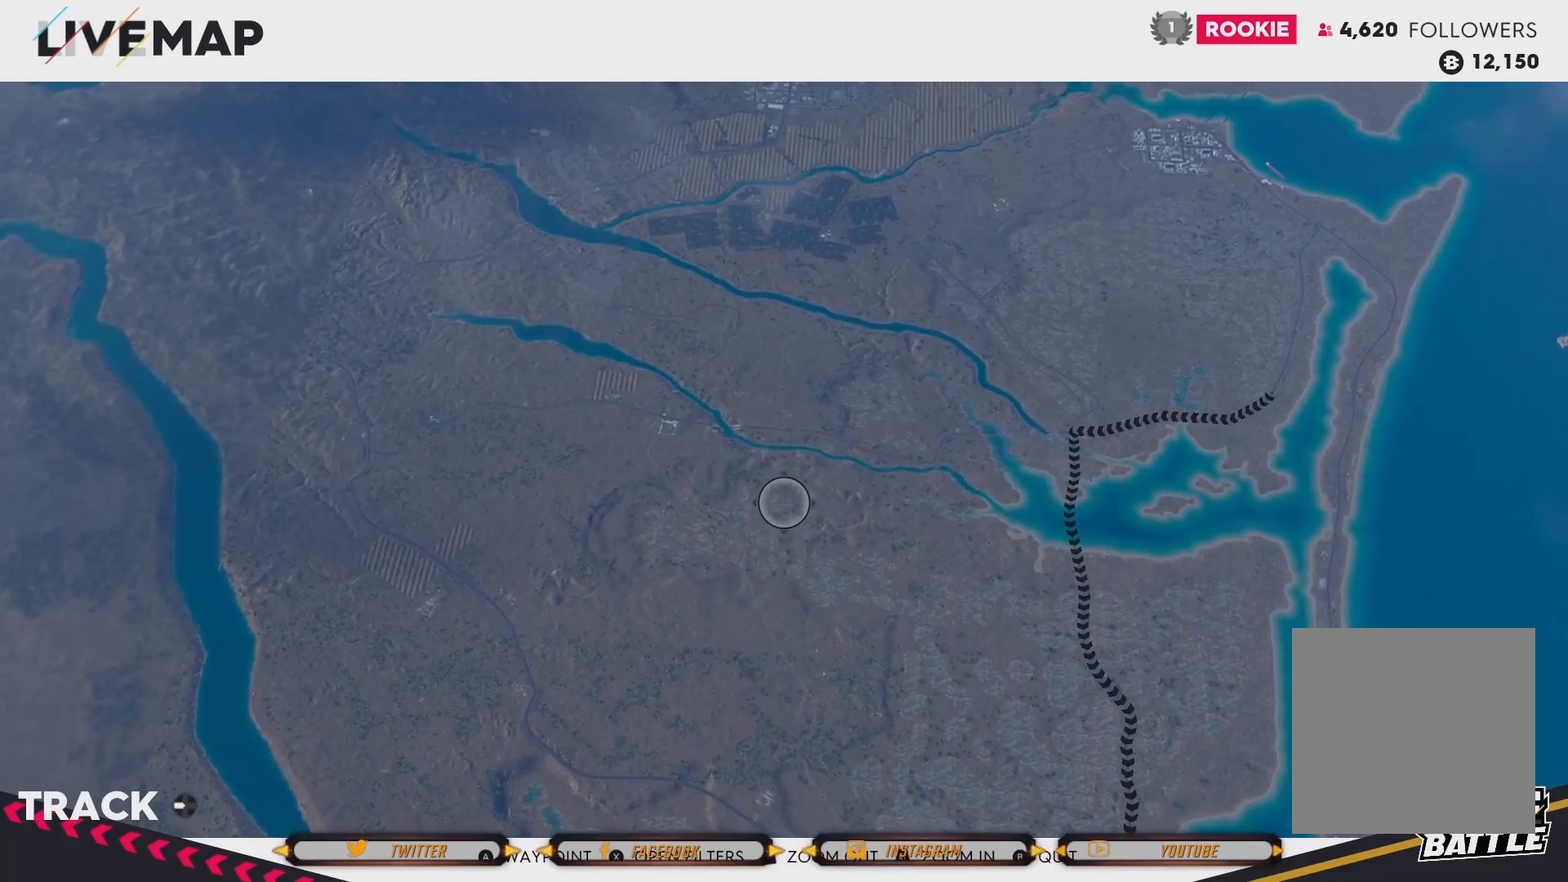
Gameplay with a controller (Xbox layout); each line is a JSON object with the inputs held at the frame after it. "events" lists button and stick changes between this image and that frame as [ms after this image, input, new state], when the widget could be followed in between.
{"buttons": [], "left_stick": "up", "right_stick": "center", "events": [[300, "left_stick", "up"]]}
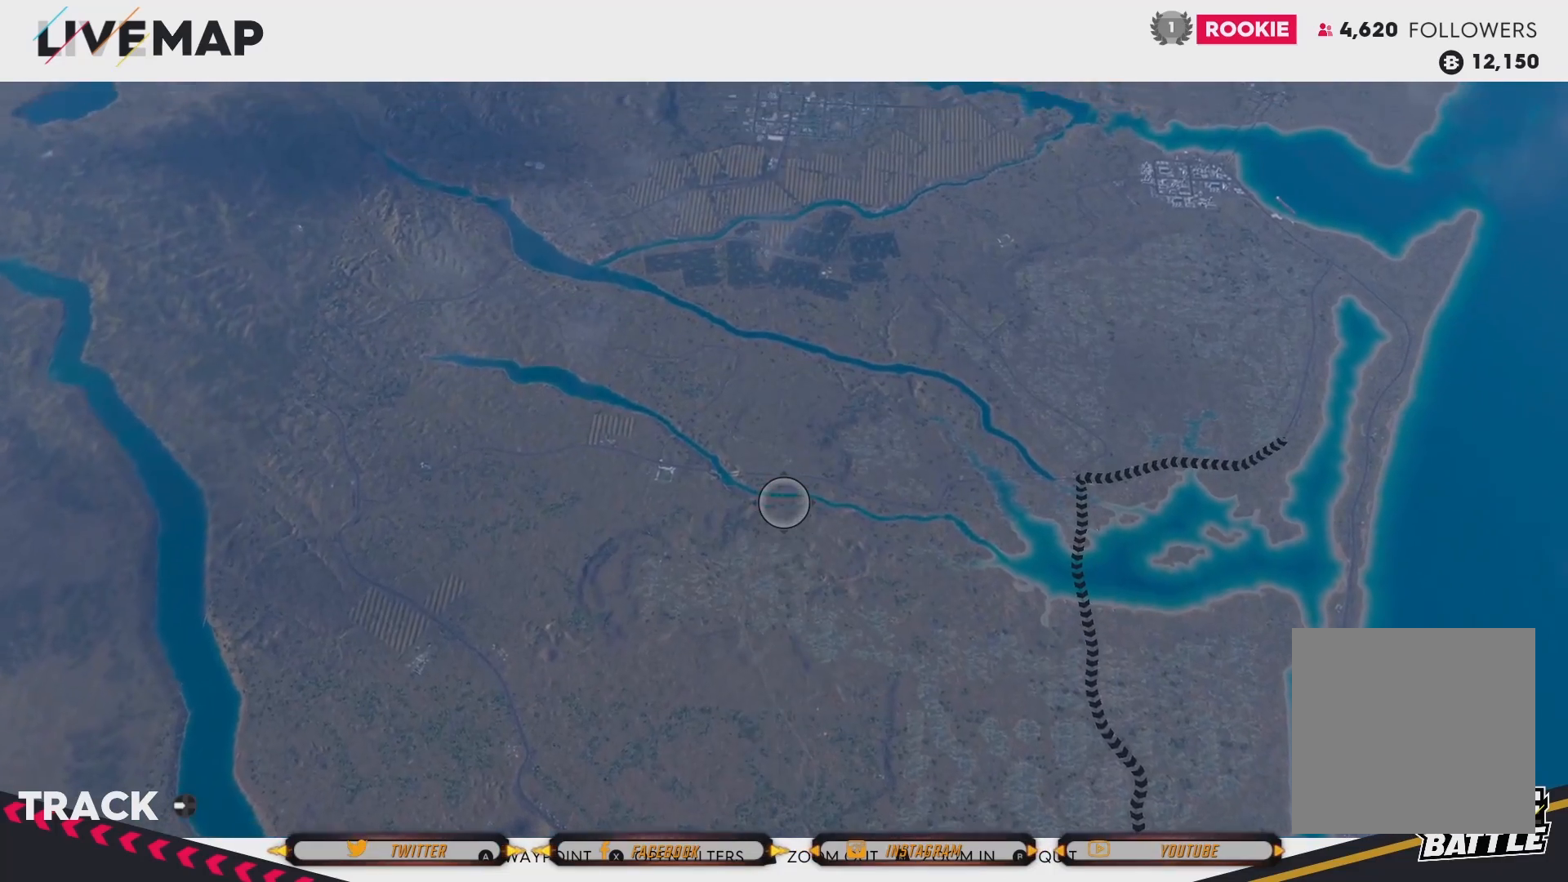
{"buttons": [], "left_stick": "center", "right_stick": "center", "events": [[367, "left_stick", "center"]]}
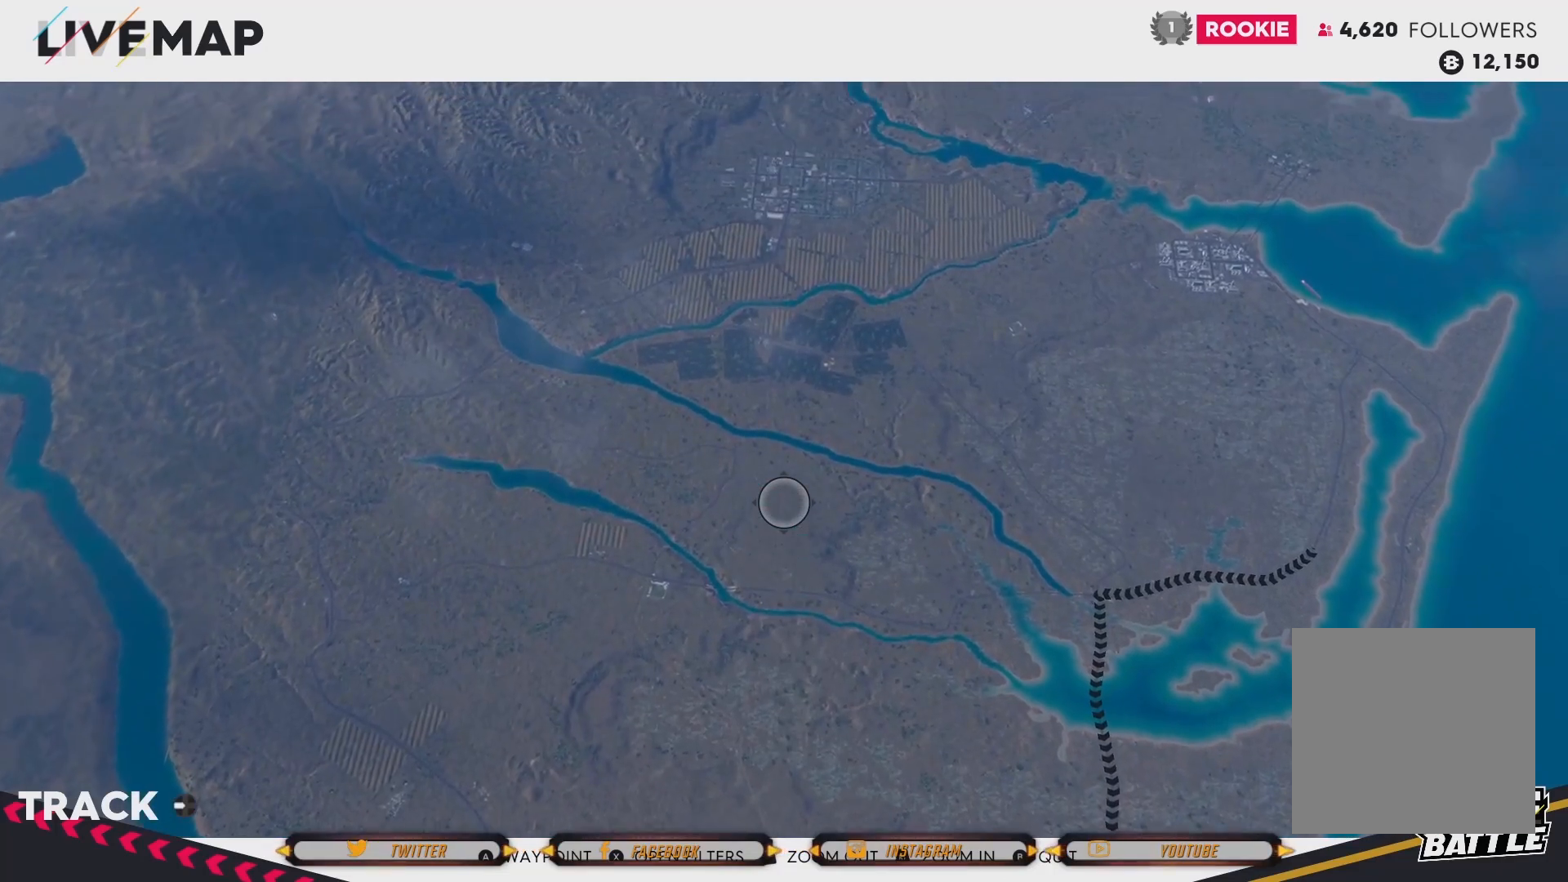
{"buttons": ["L2"], "left_stick": "center", "right_stick": "center", "events": [[333, "L2", "down"]]}
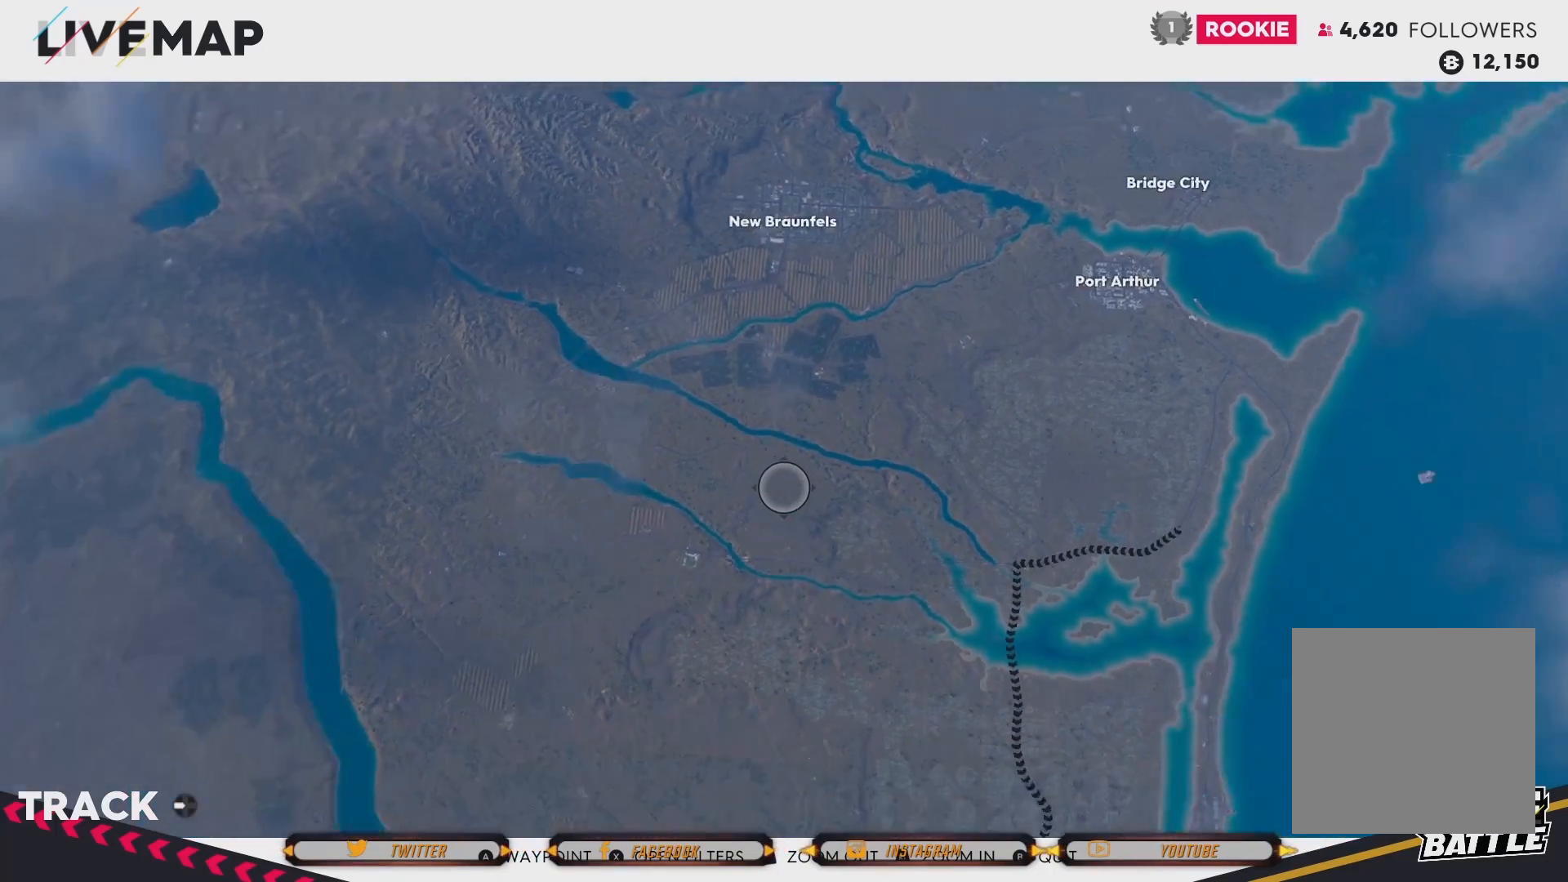
{"buttons": [], "left_stick": "center", "right_stick": "center", "events": [[134, "L2", "up"]]}
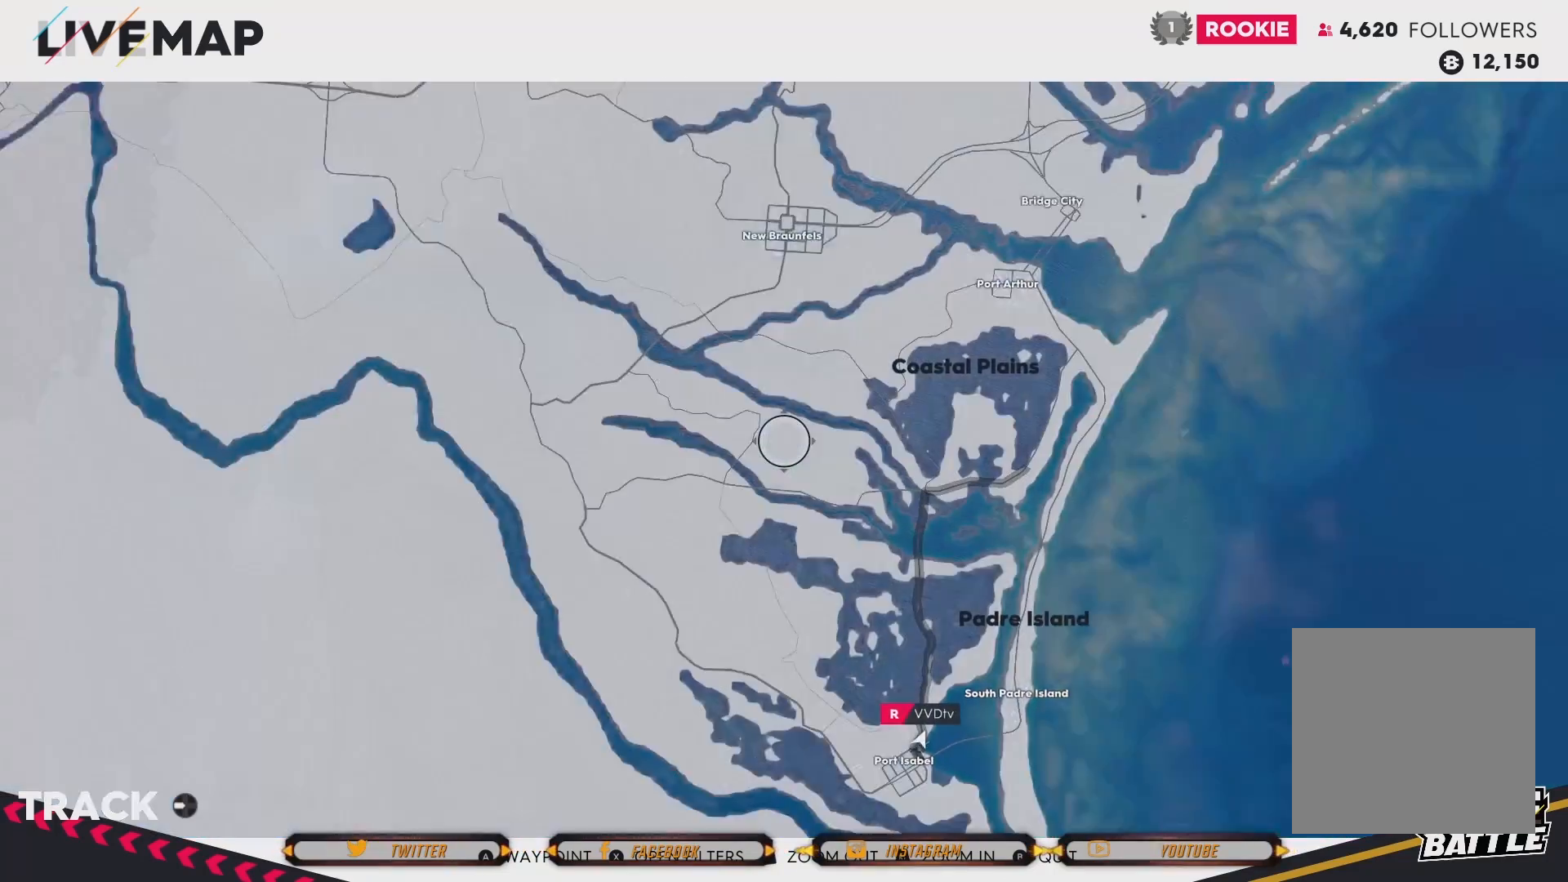
{"buttons": [], "left_stick": "center", "right_stick": "center", "events": []}
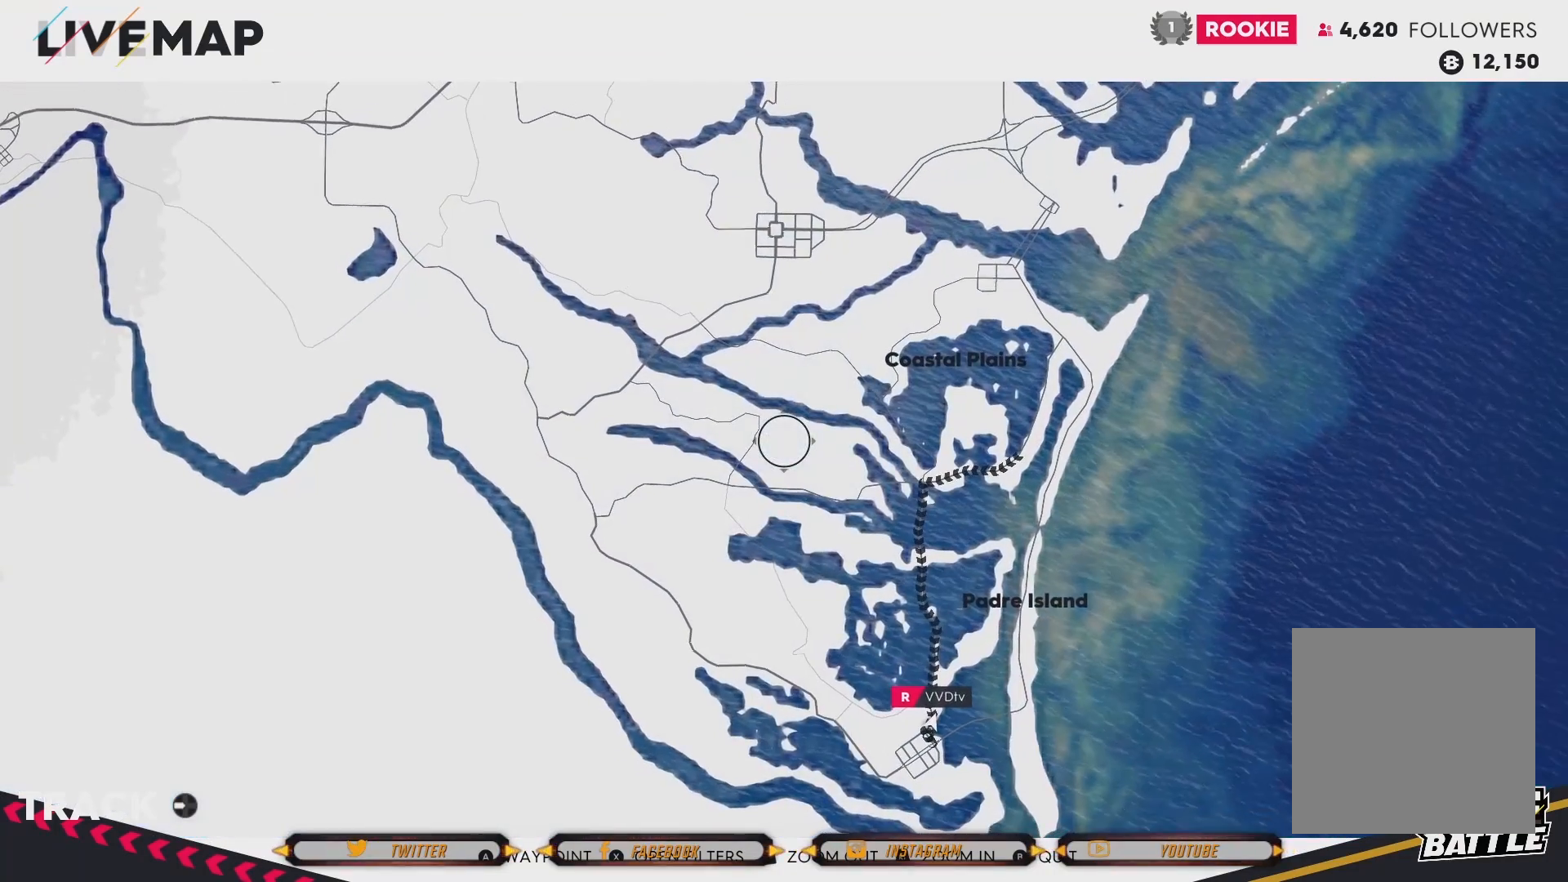
{"buttons": [], "left_stick": "up-left", "right_stick": "center", "events": [[67, "left_stick", "up-left"]]}
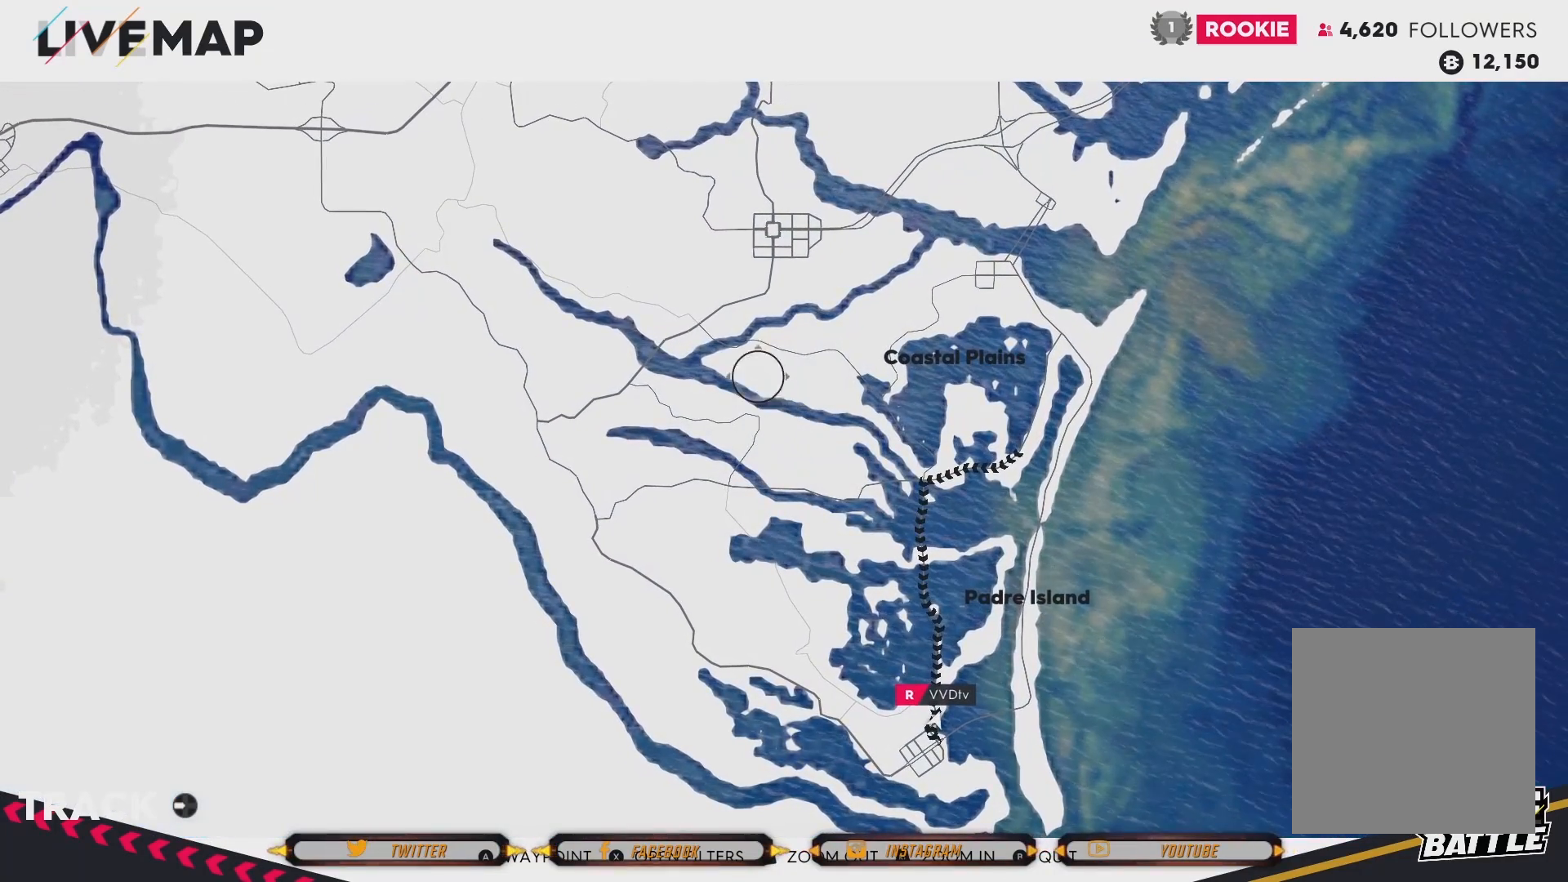
{"buttons": [], "left_stick": "up-left", "right_stick": "center", "events": []}
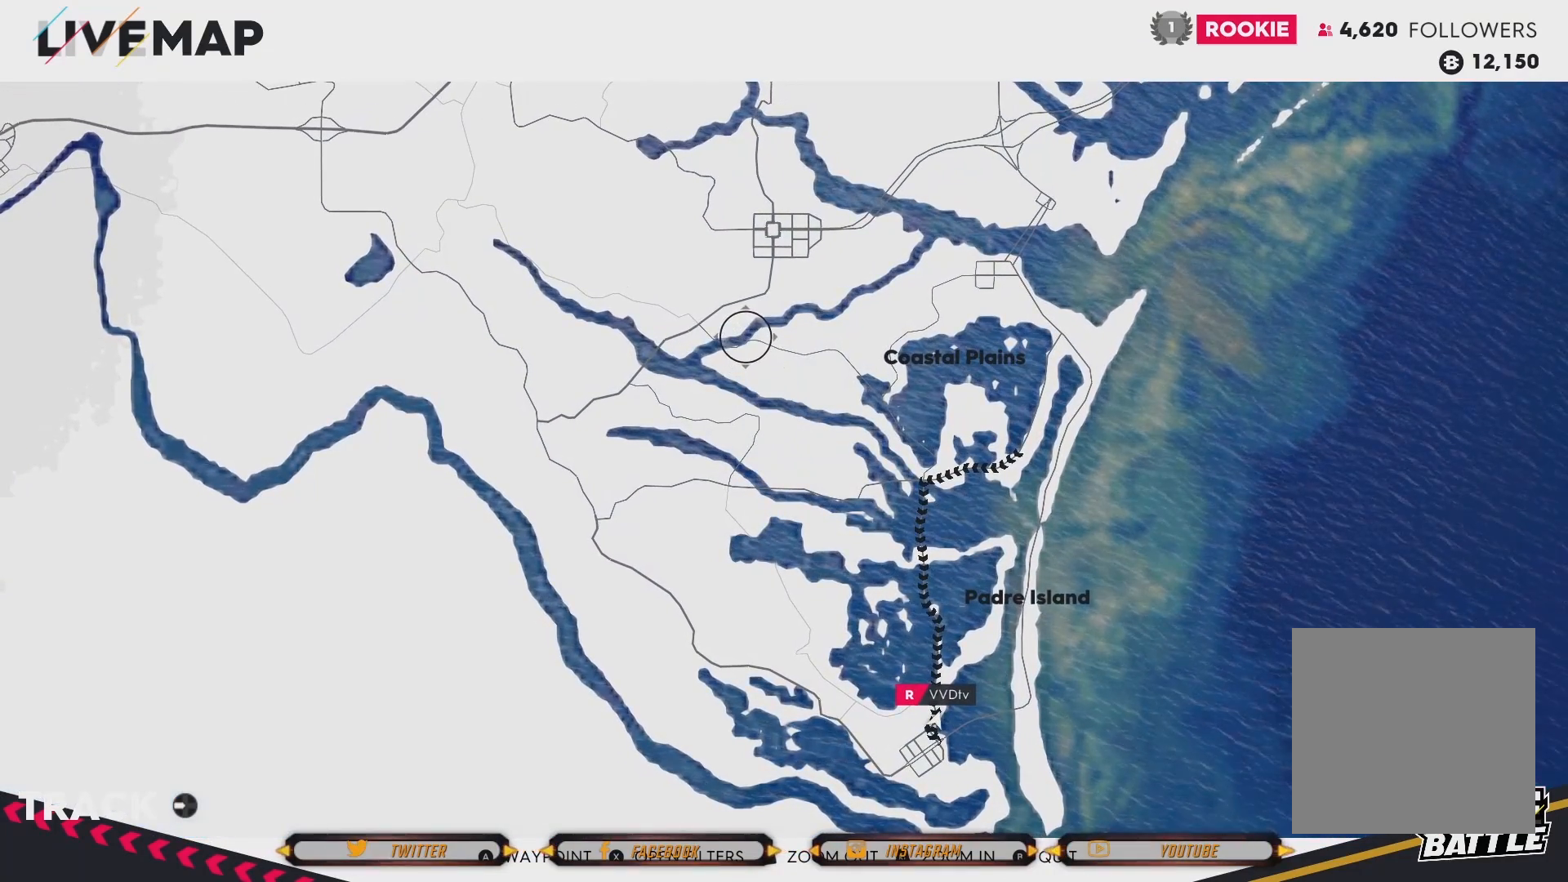
{"buttons": [], "left_stick": "up-left", "right_stick": "center", "events": [[134, "left_stick", "left"], [401, "left_stick", "up-left"]]}
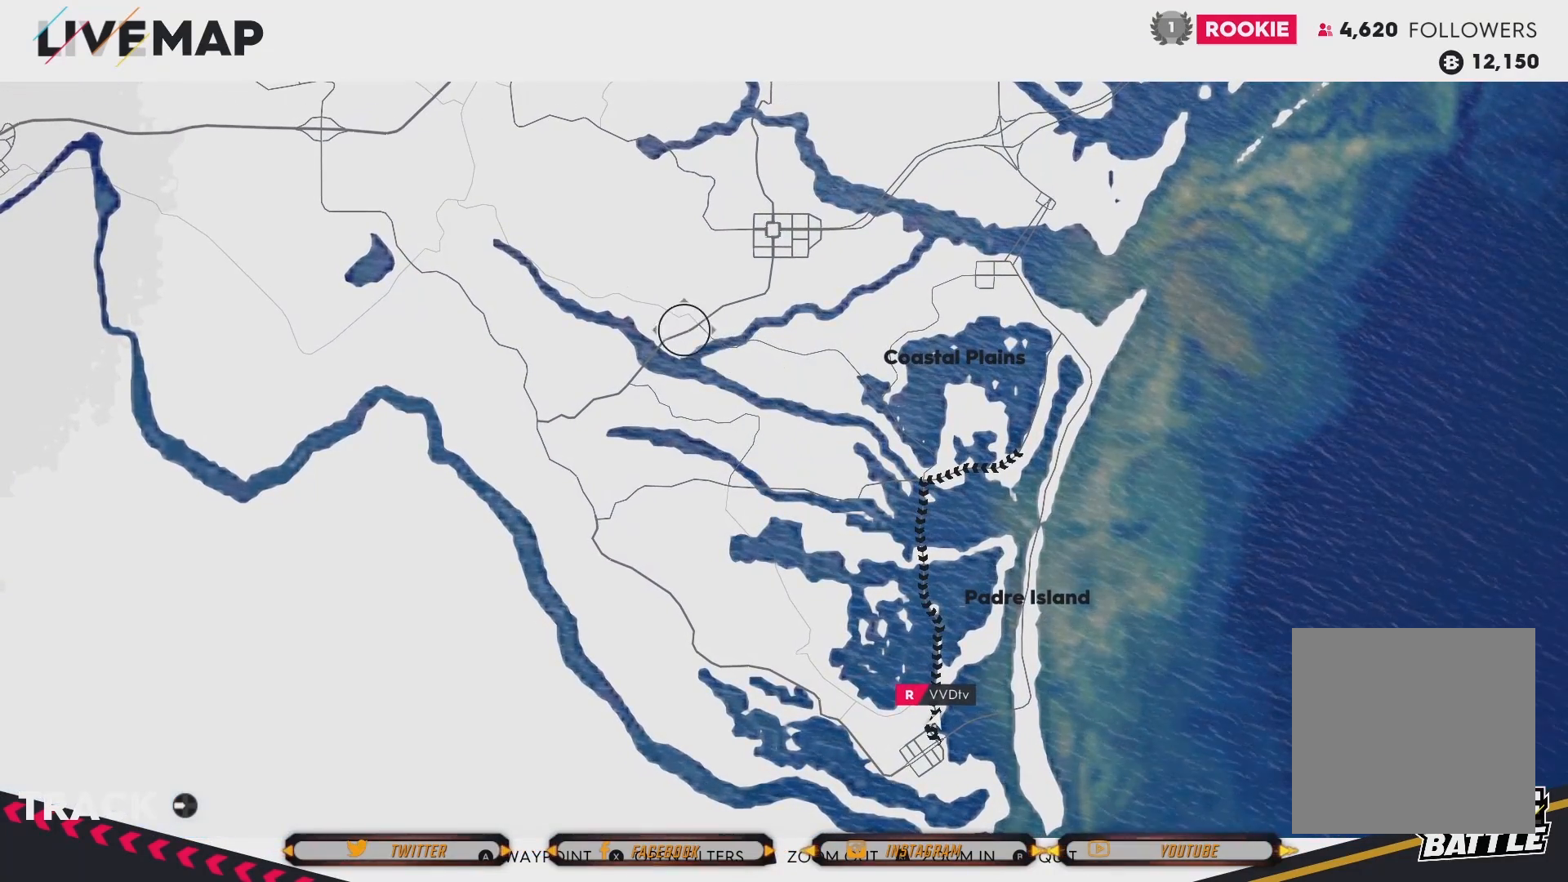
{"buttons": ["R2"], "left_stick": "center", "right_stick": "center", "events": [[133, "left_stick", "center"], [233, "R2", "down"]]}
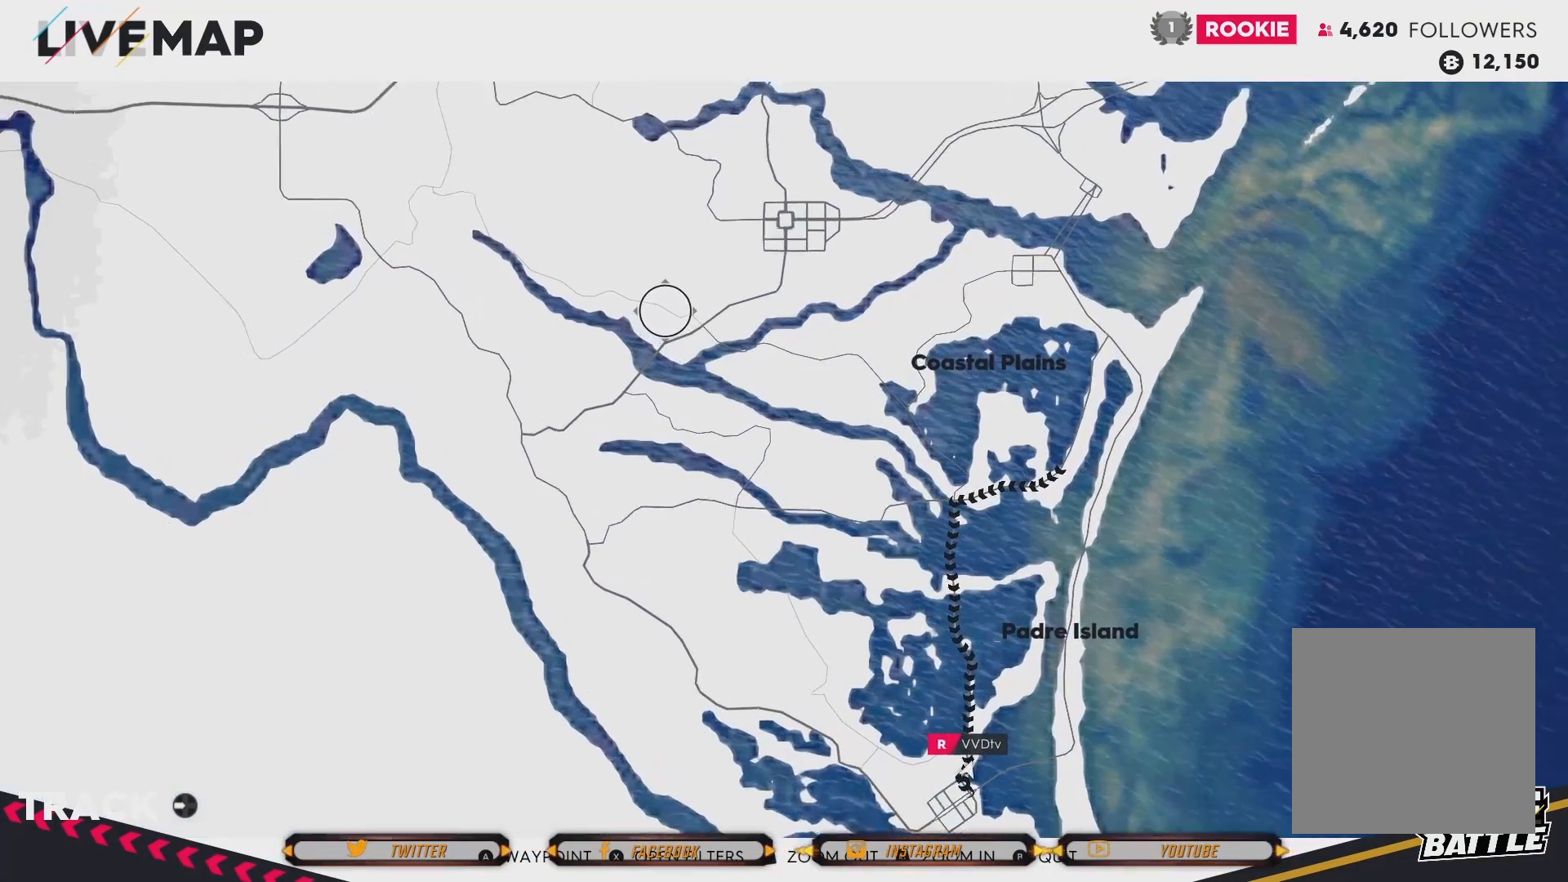
{"buttons": ["R2"], "left_stick": "center", "right_stick": "center", "events": [[134, "left_stick", "up-right"], [501, "left_stick", "center"]]}
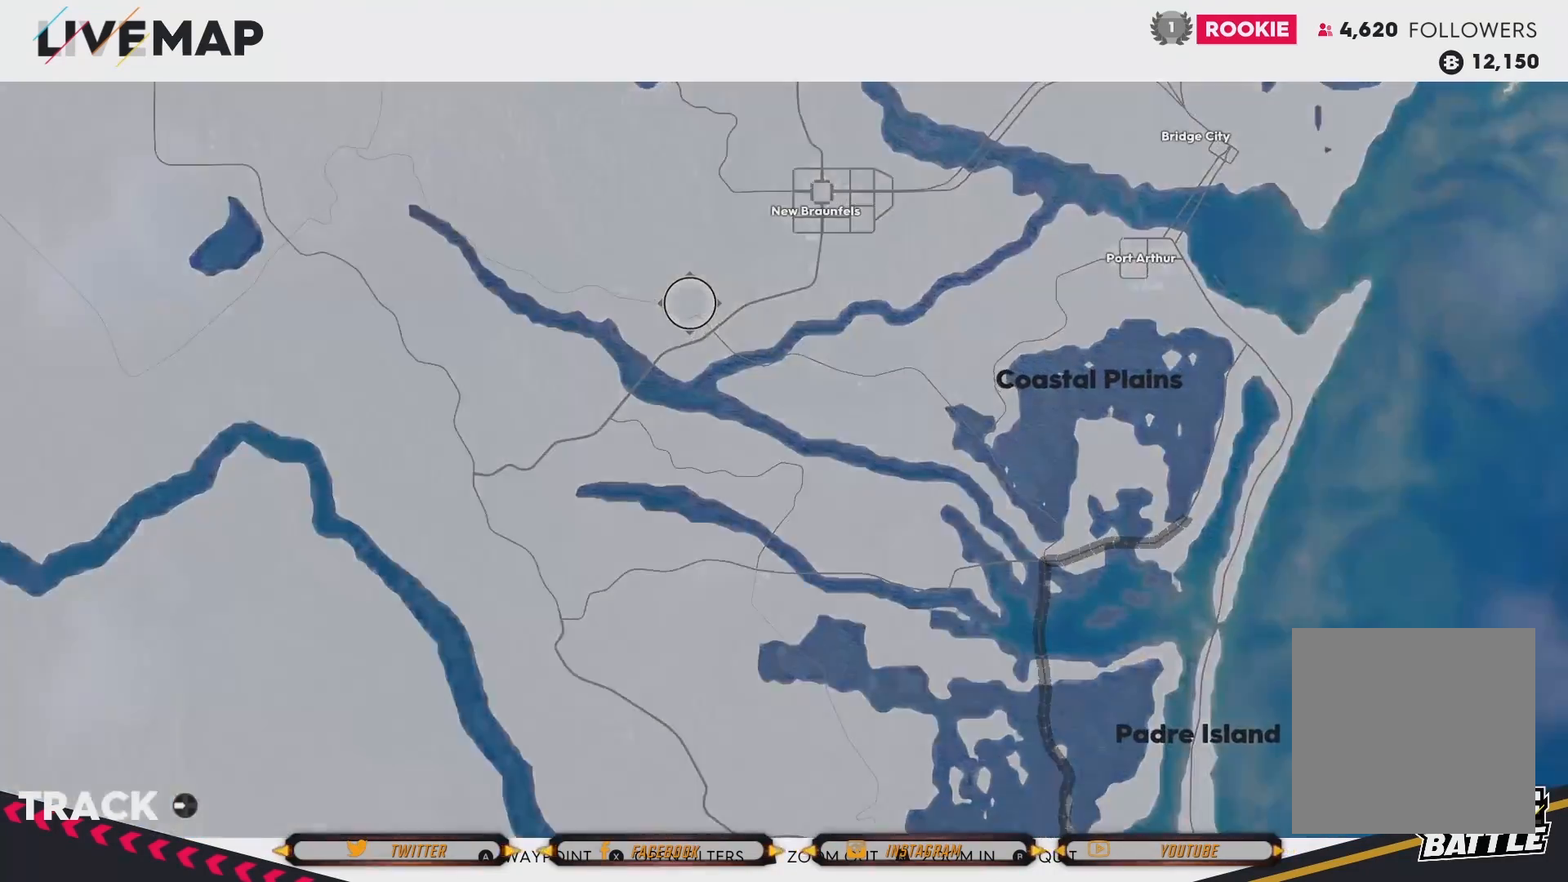
{"buttons": ["R2"], "left_stick": "center", "right_stick": "center", "events": []}
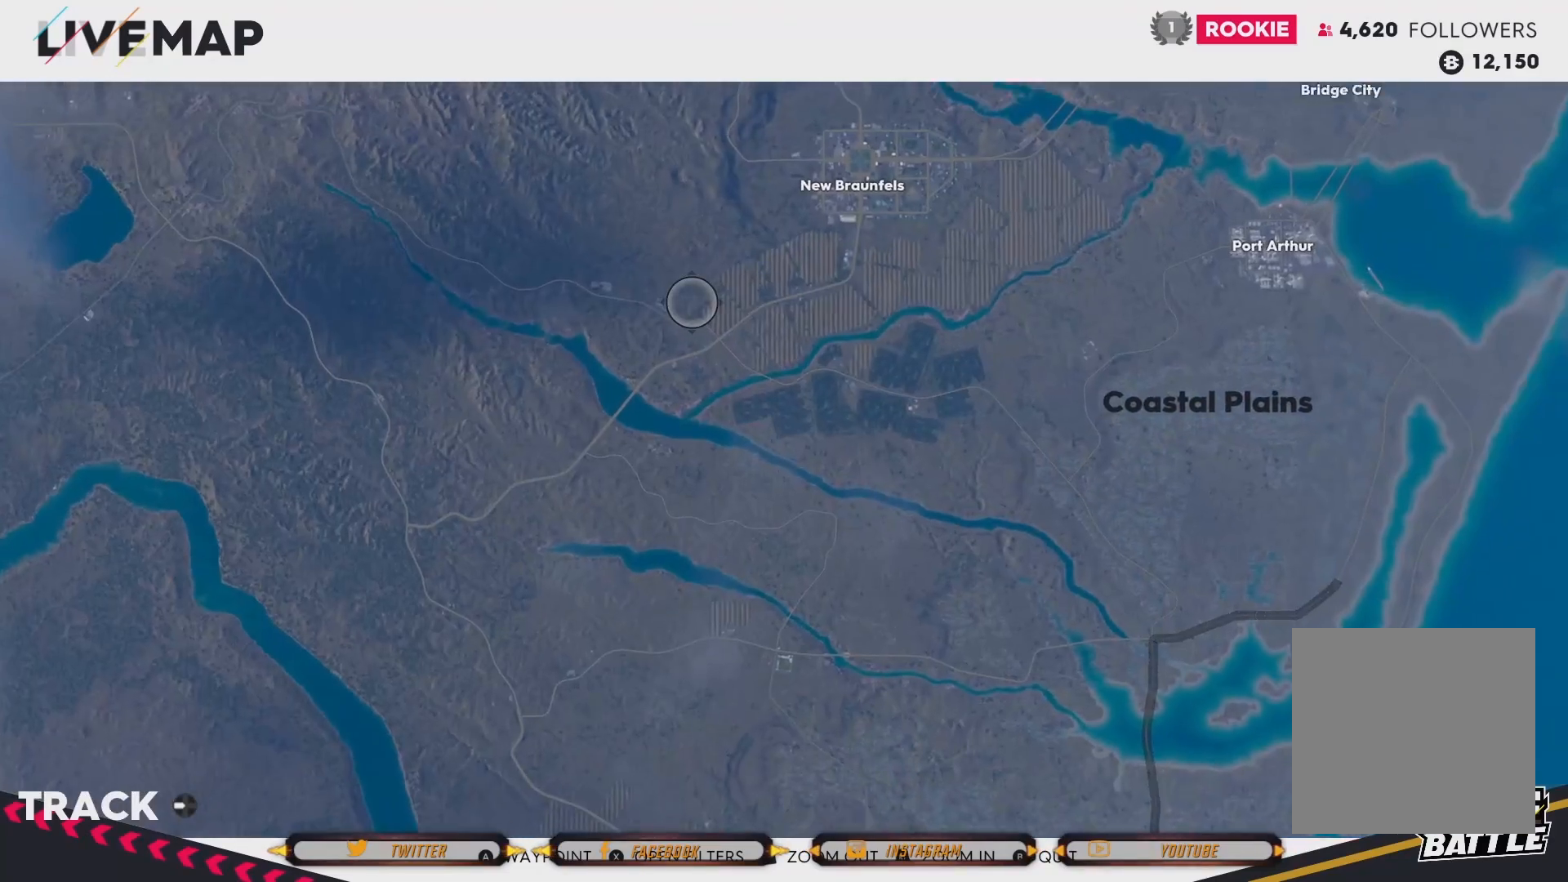
{"buttons": [], "left_stick": "center", "right_stick": "center", "events": [[200, "R2", "up"]]}
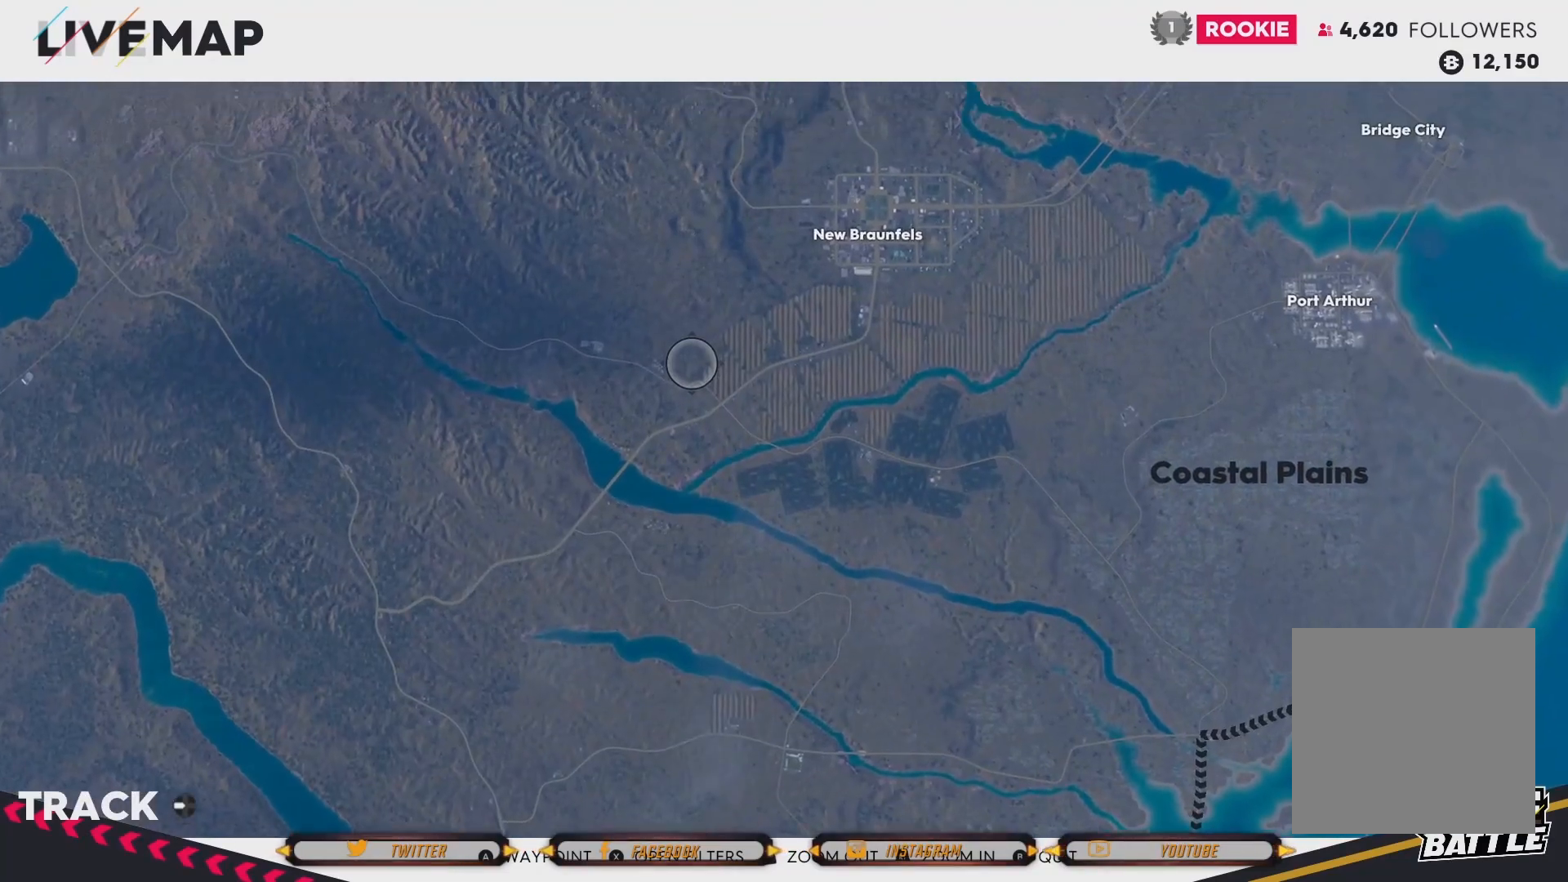
{"buttons": [], "left_stick": "center", "right_stick": "center", "events": [[100, "R2", "down"], [500, "R2", "up"]]}
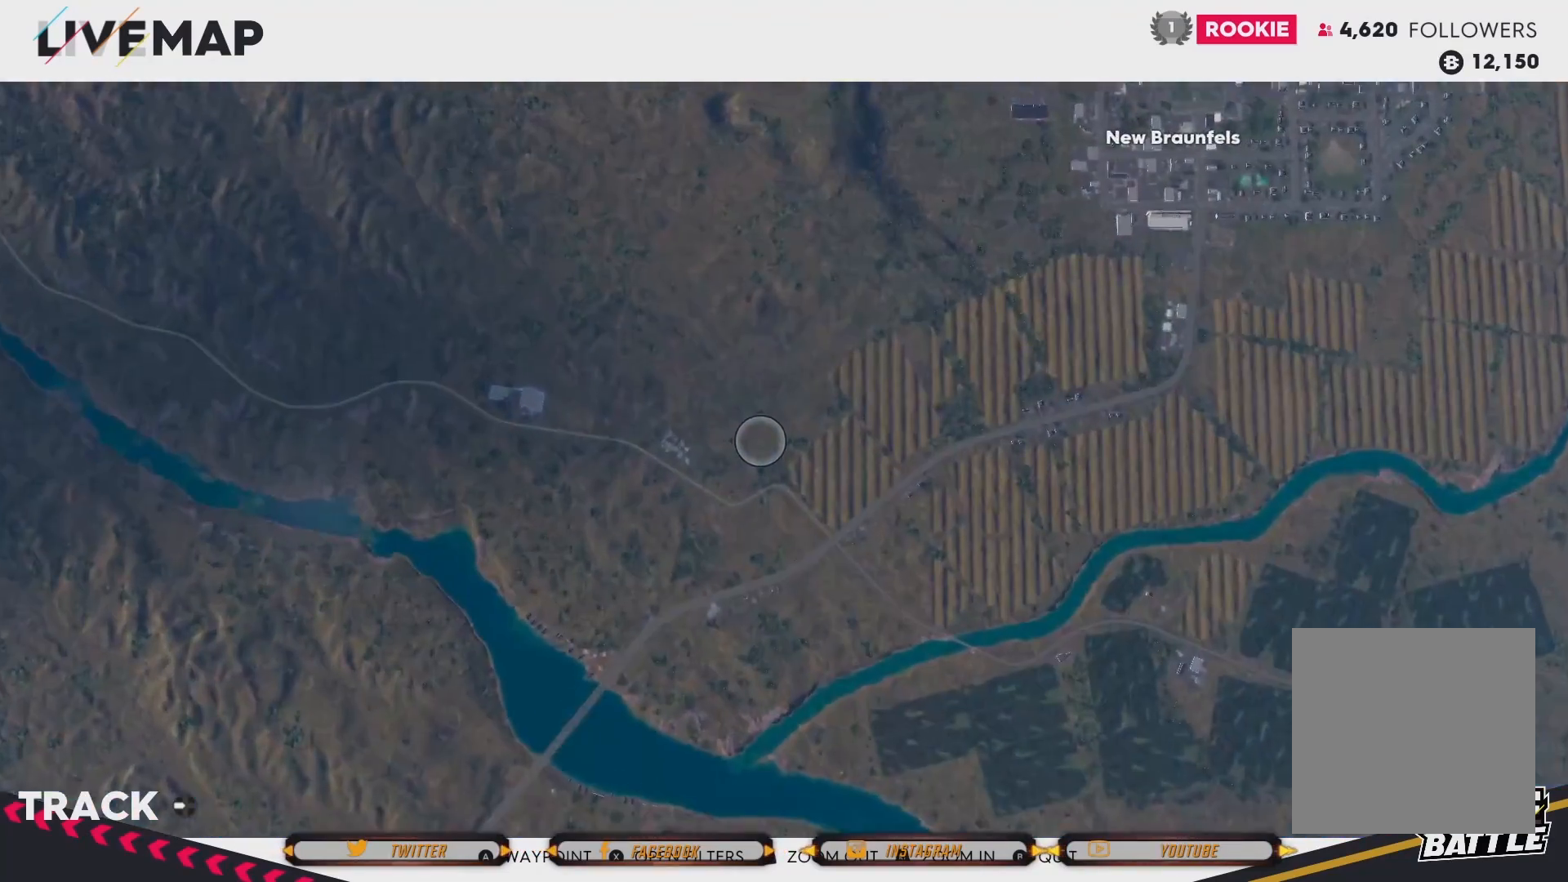
{"buttons": ["L2"], "left_stick": "center", "right_stick": "center", "events": [[467, "L2", "down"]]}
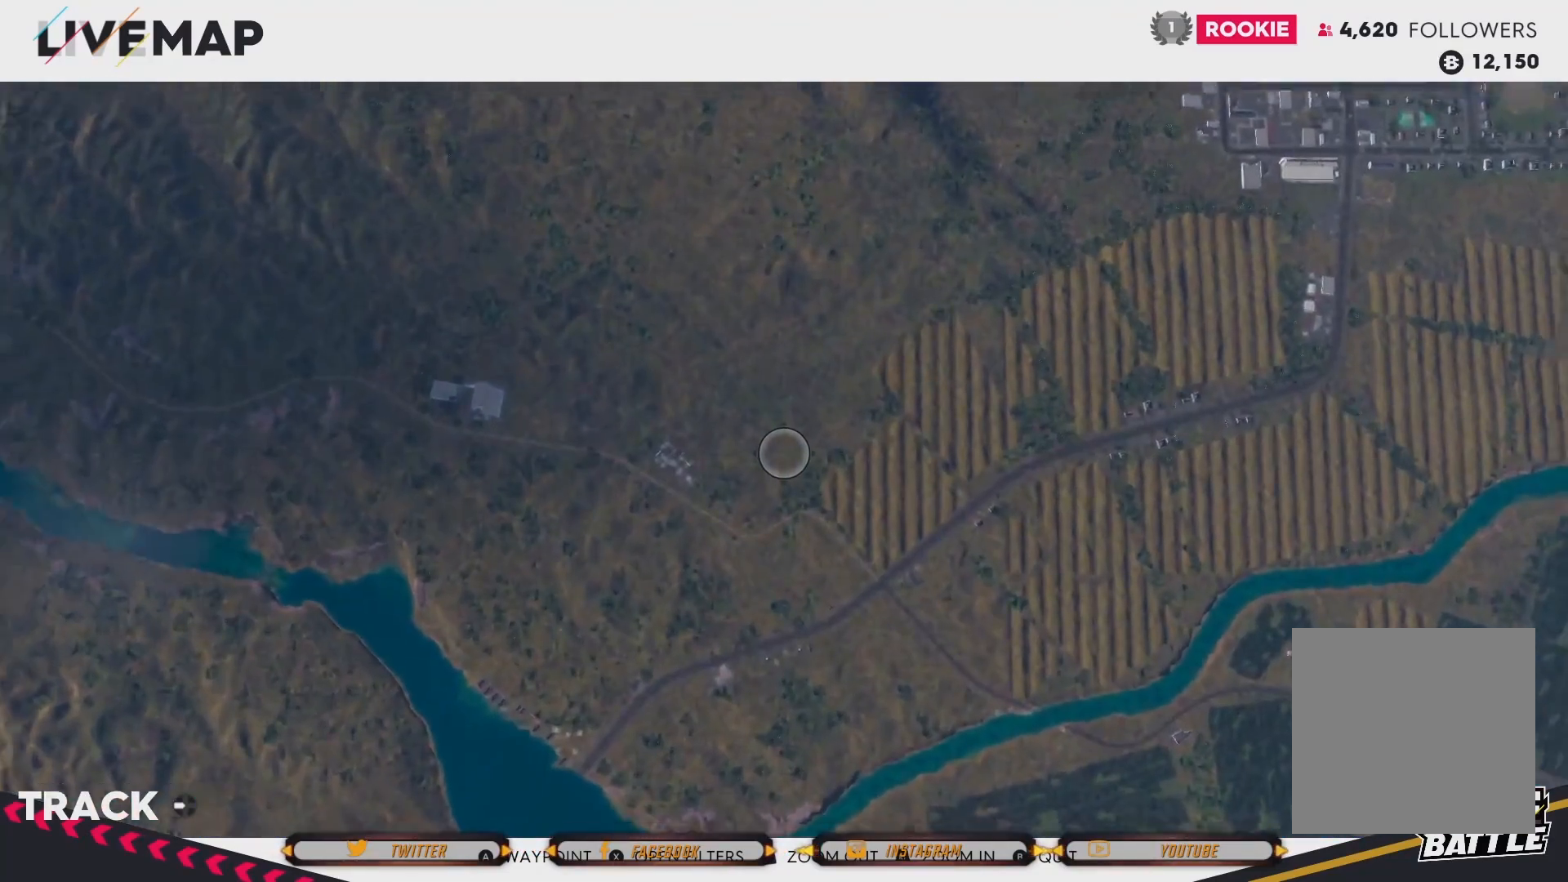
{"buttons": [], "left_stick": "center", "right_stick": "center", "events": [[333, "L2", "up"]]}
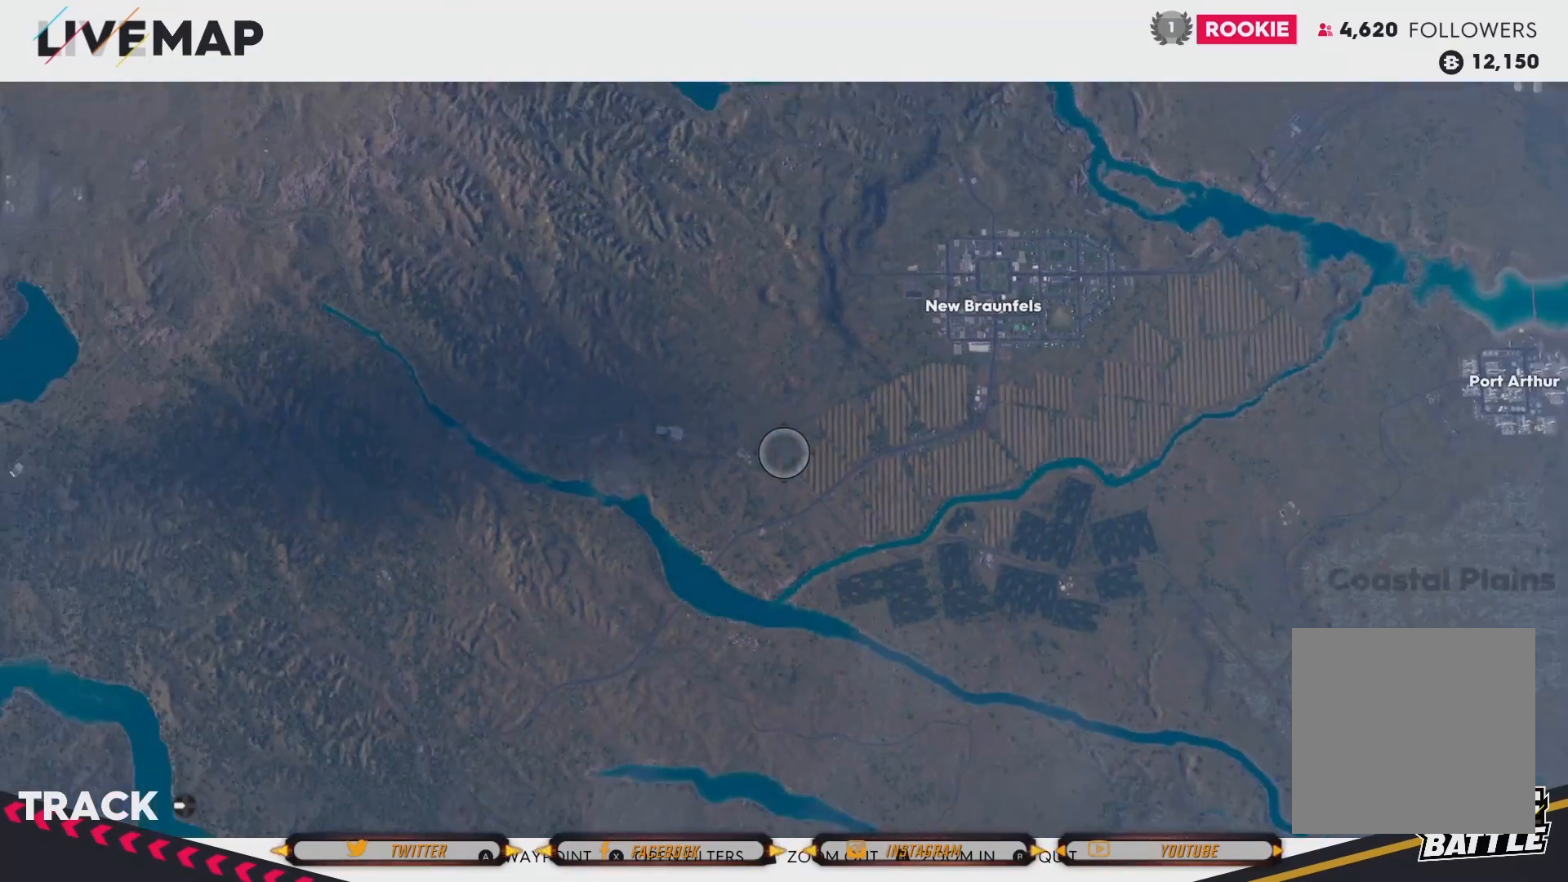
{"buttons": ["L2"], "left_stick": "center", "right_stick": "center", "events": [[334, "L2", "down"]]}
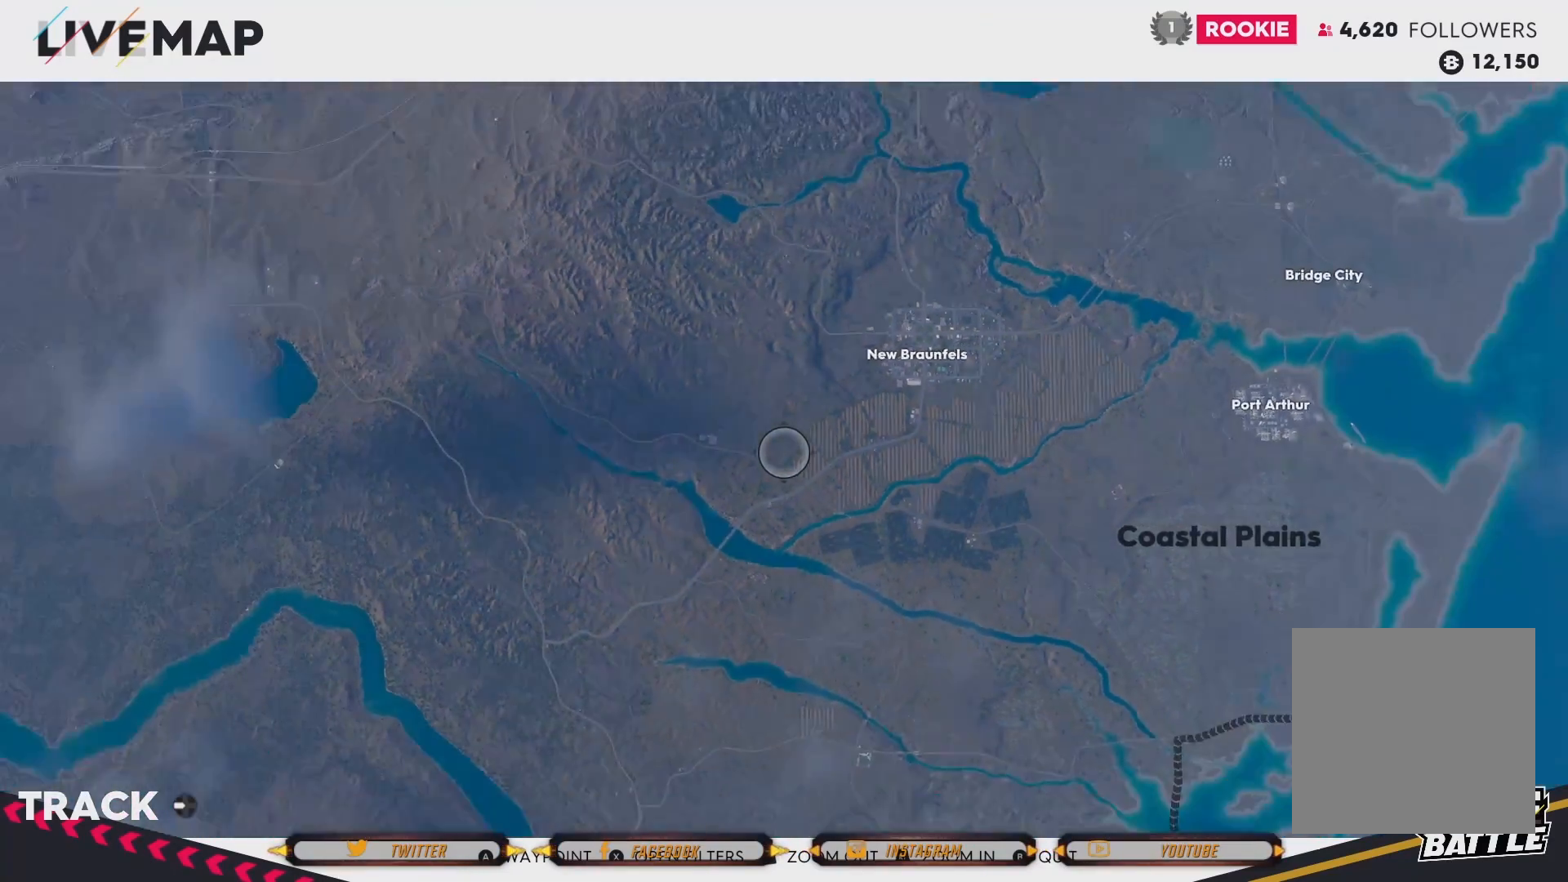
{"buttons": [], "left_stick": "center", "right_stick": "center", "events": [[66, "L2", "up"]]}
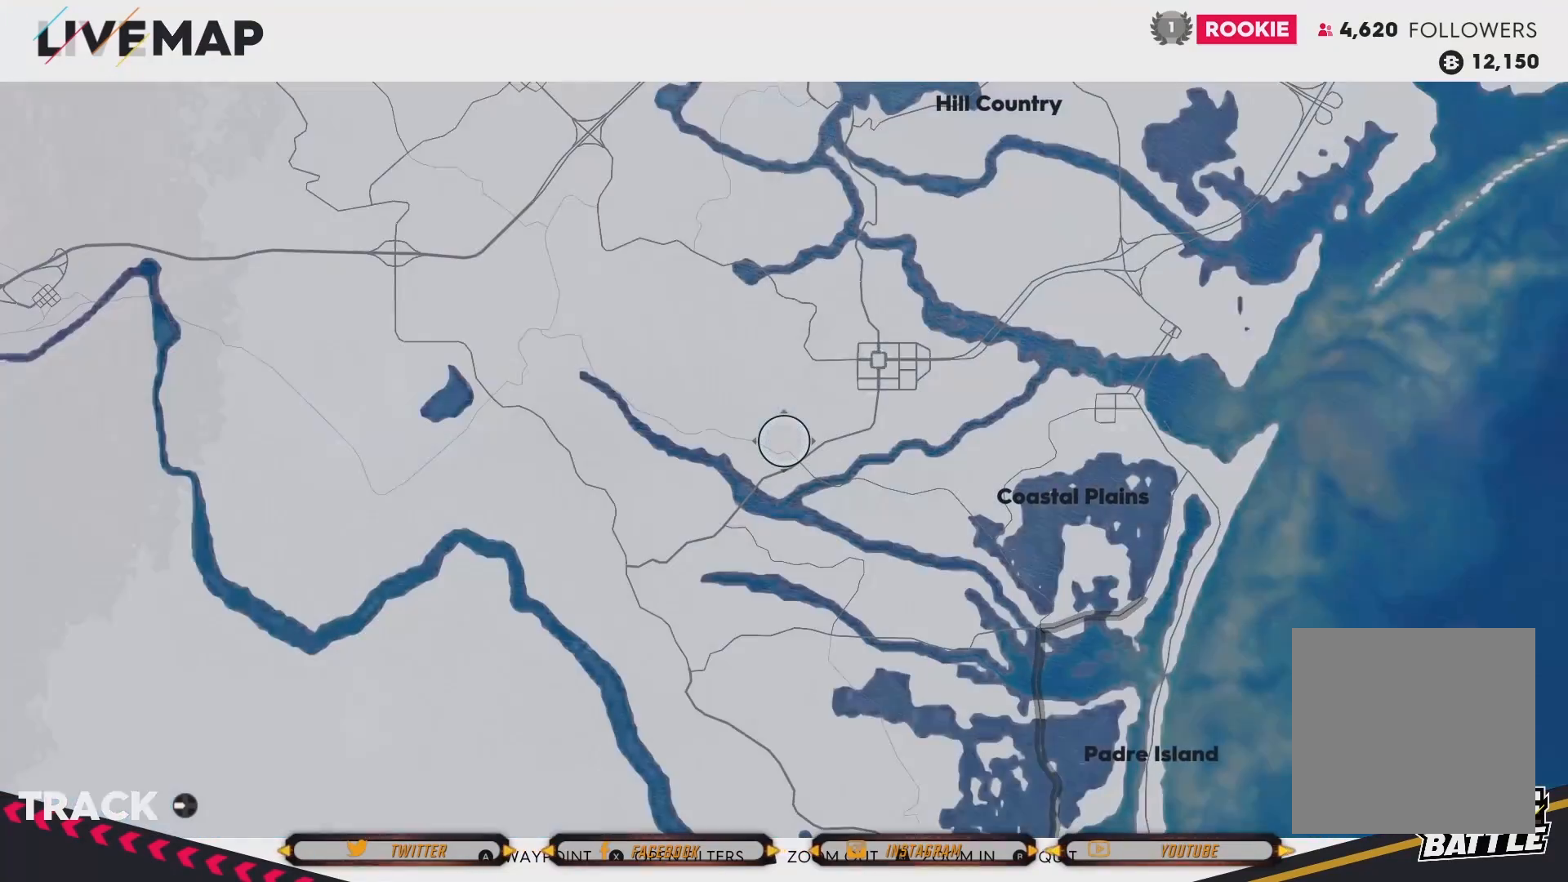
{"buttons": [], "left_stick": "center", "right_stick": "center", "events": []}
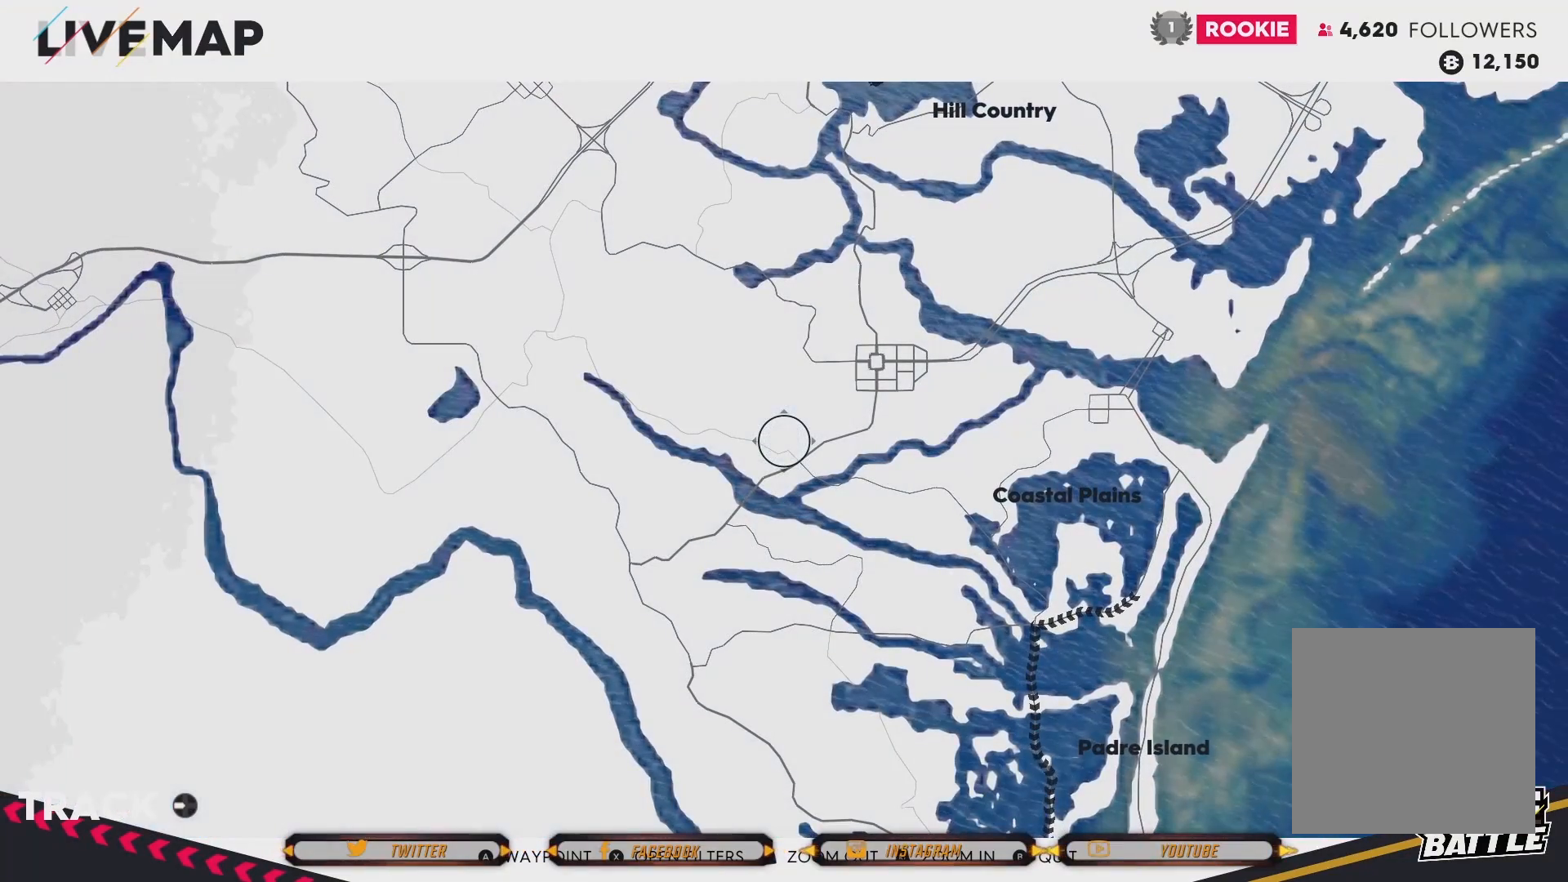
{"buttons": [], "left_stick": "center", "right_stick": "center", "events": []}
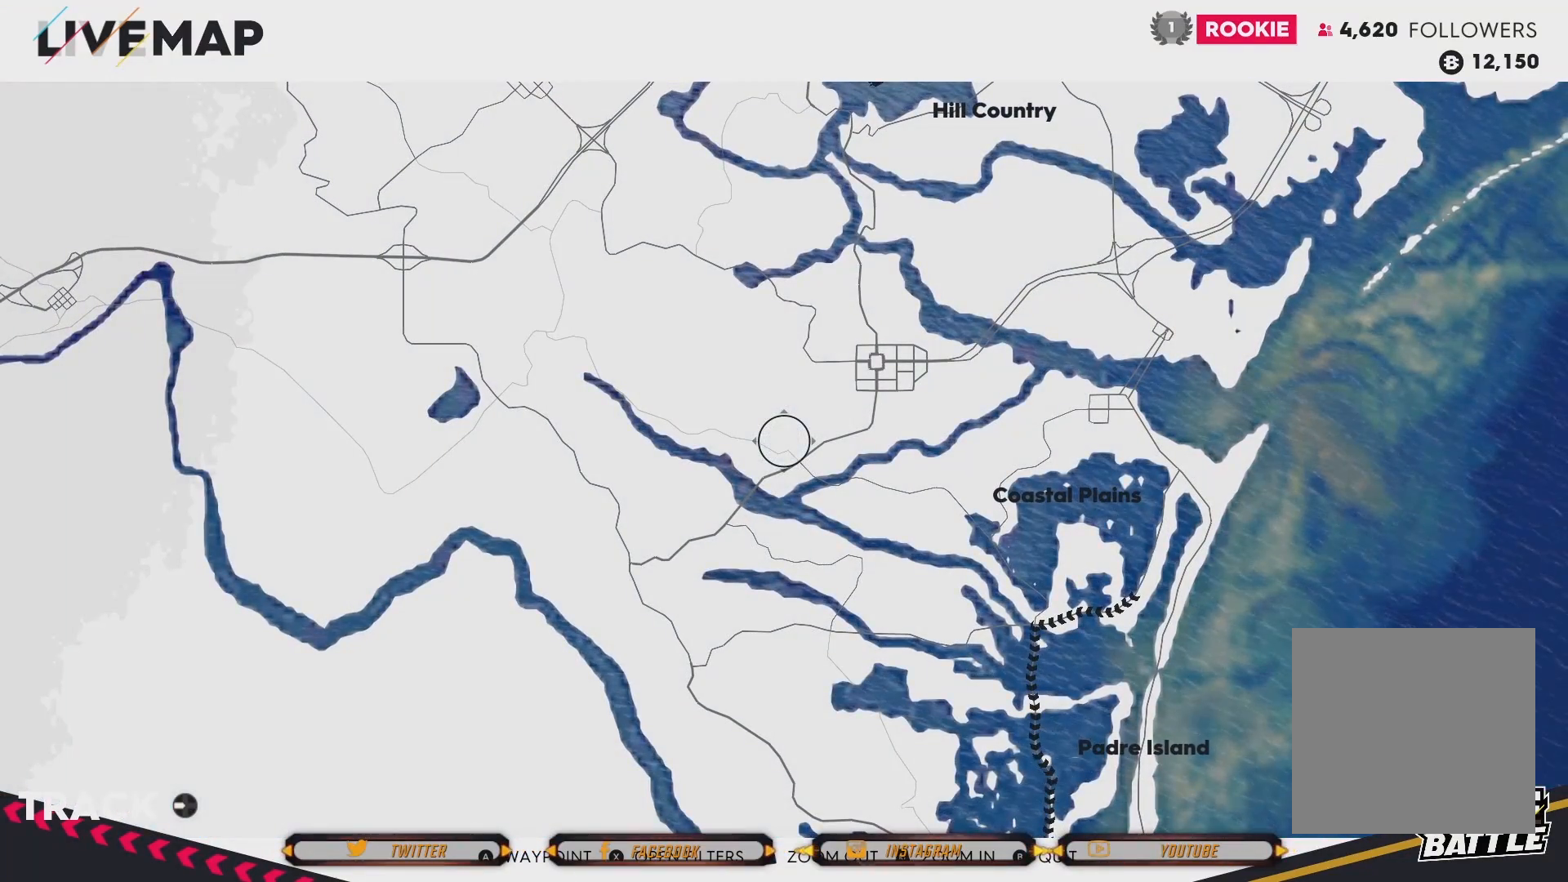
{"buttons": [], "left_stick": "left", "right_stick": "center", "events": [[67, "left_stick", "down-left"], [134, "left_stick", "left"]]}
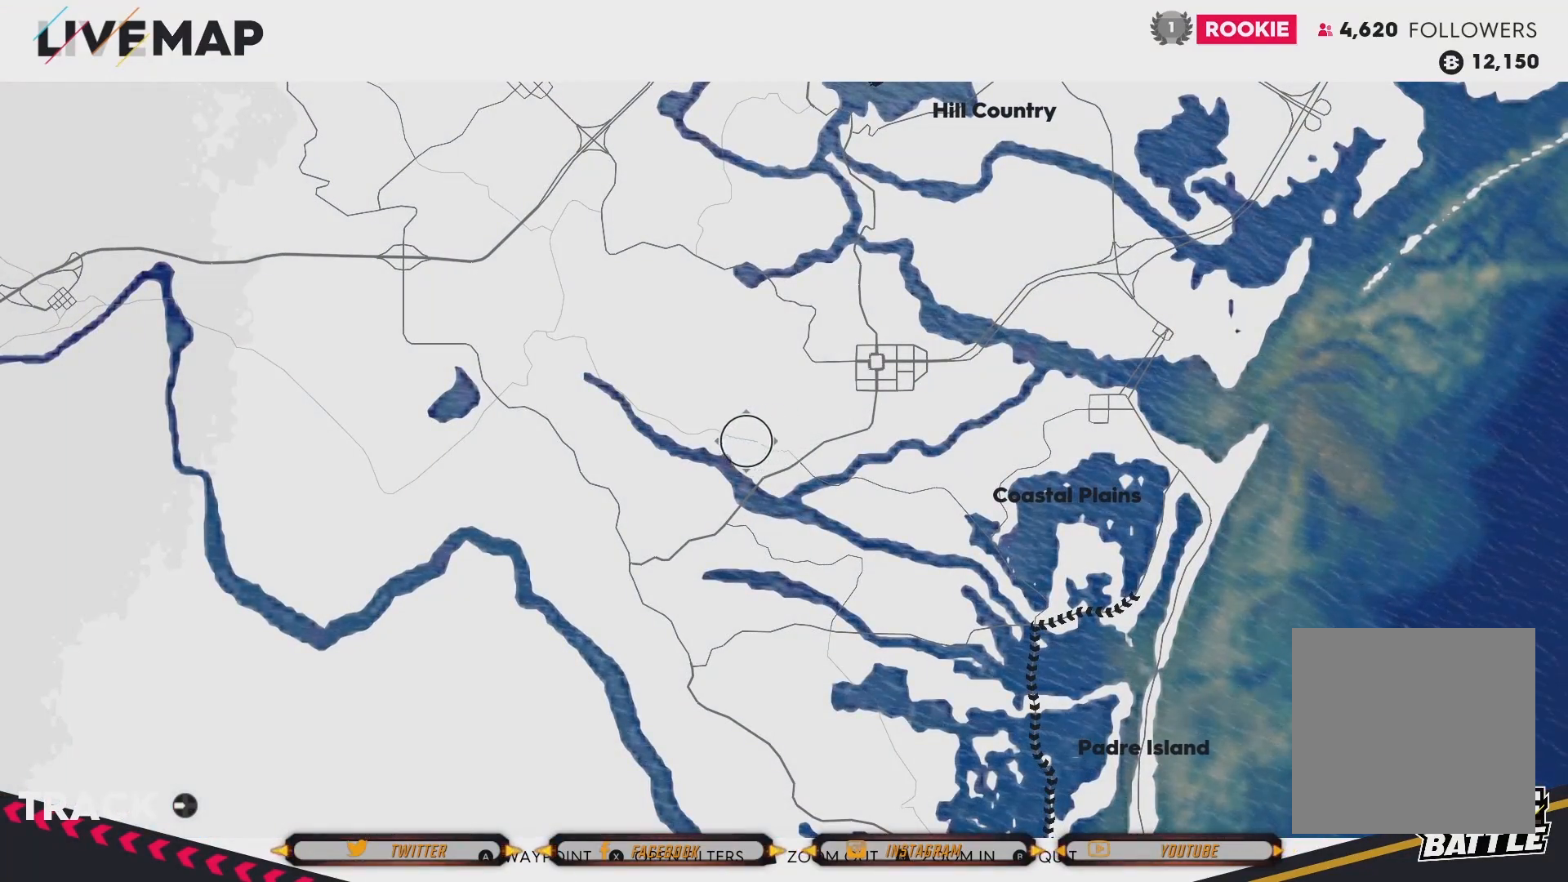
{"buttons": [], "left_stick": "up-left", "right_stick": "center", "events": [[33, "left_stick", "up-left"]]}
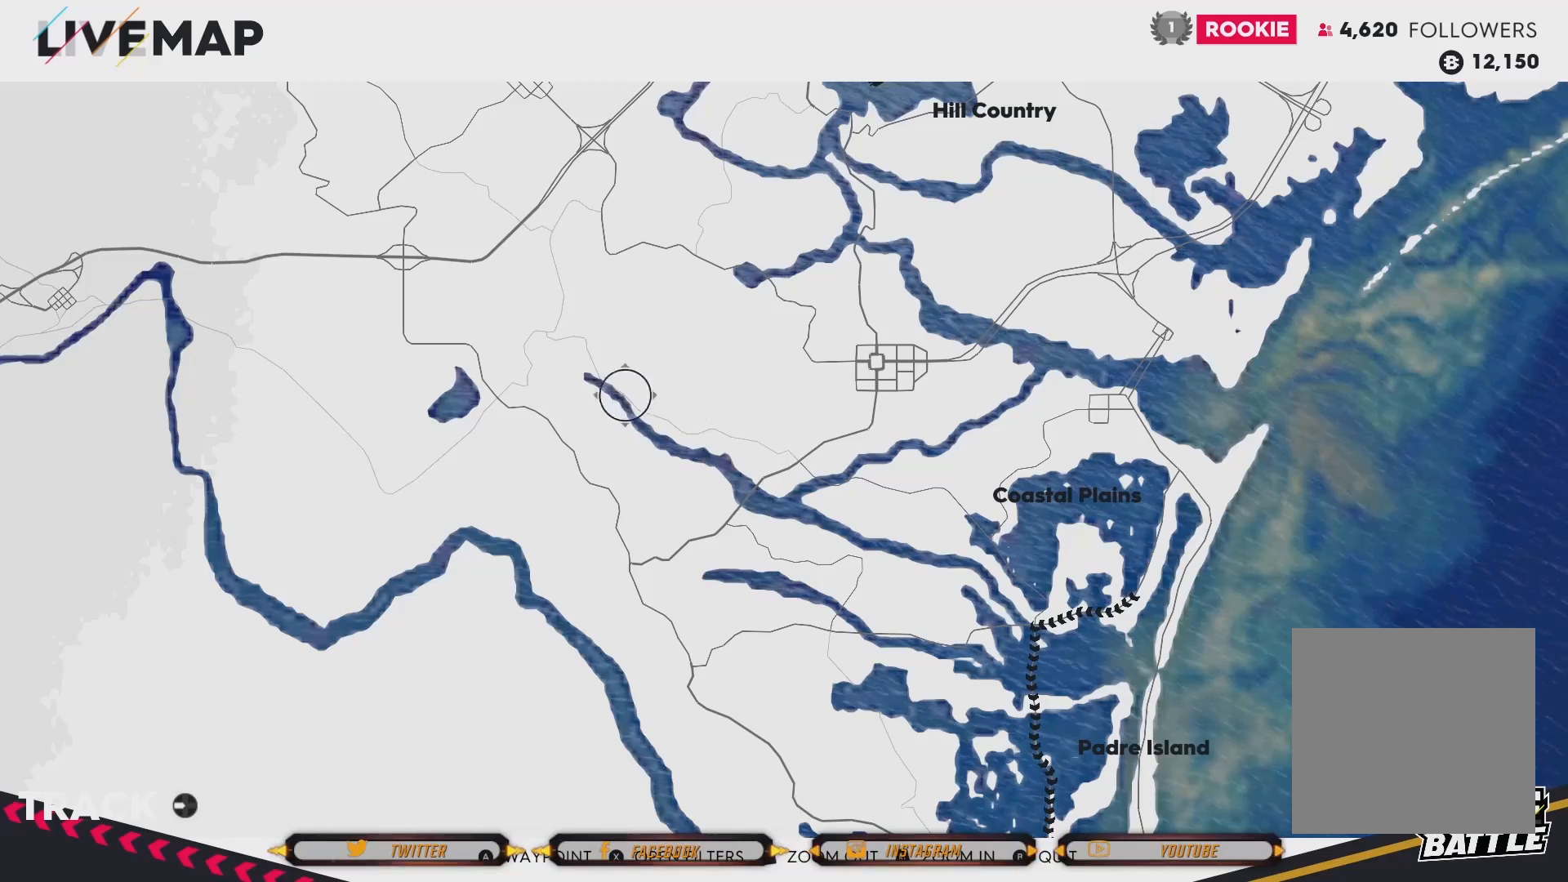
{"buttons": [], "left_stick": "up", "right_stick": "center", "events": [[434, "left_stick", "up"]]}
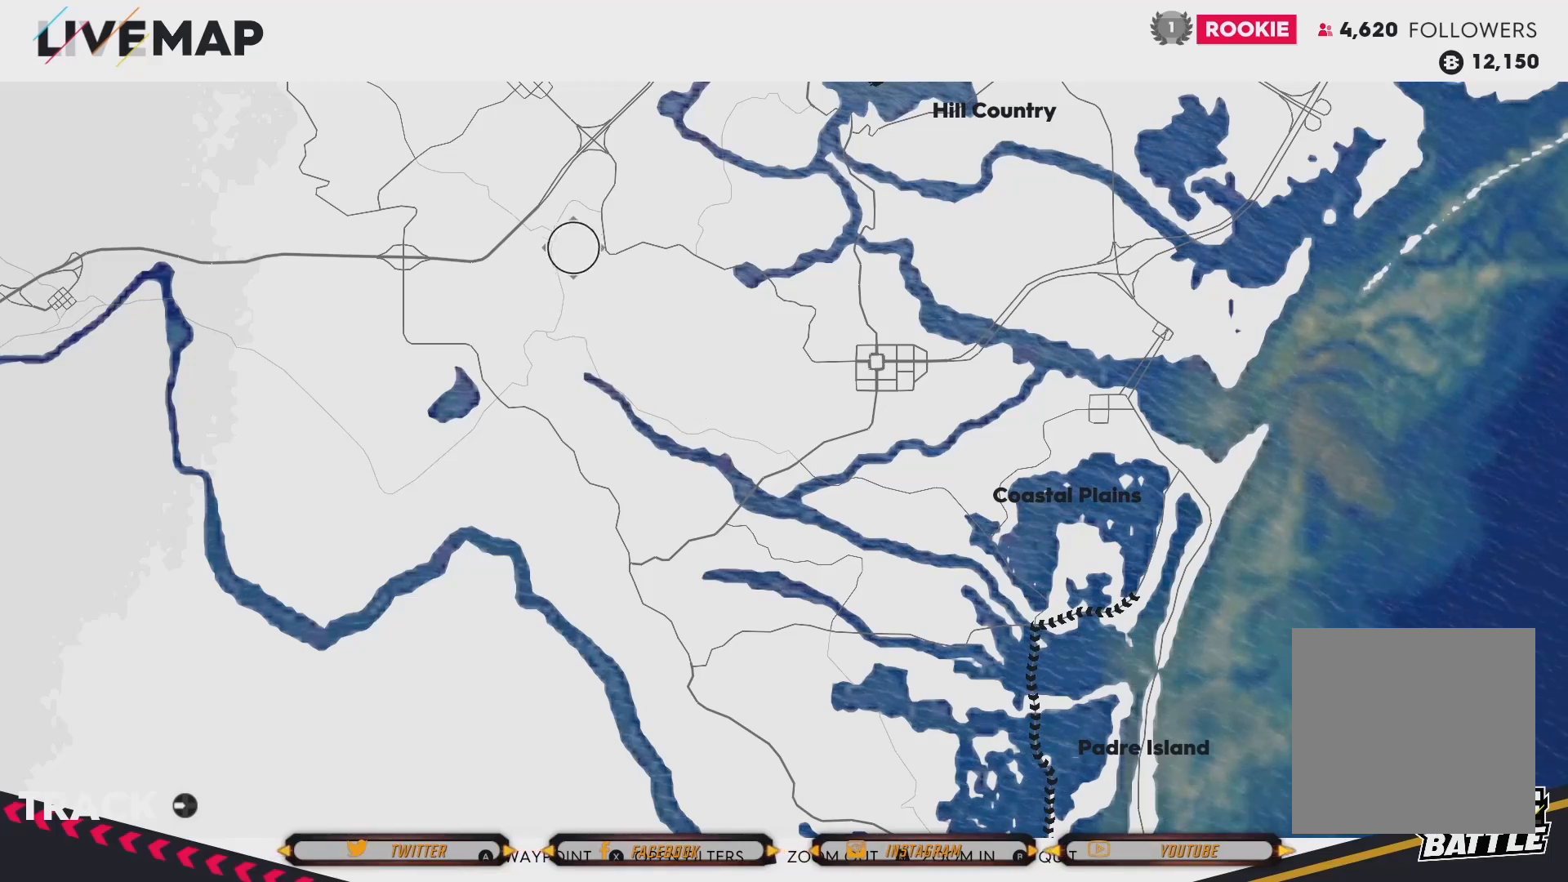
{"buttons": [], "left_stick": "up", "right_stick": "center", "events": []}
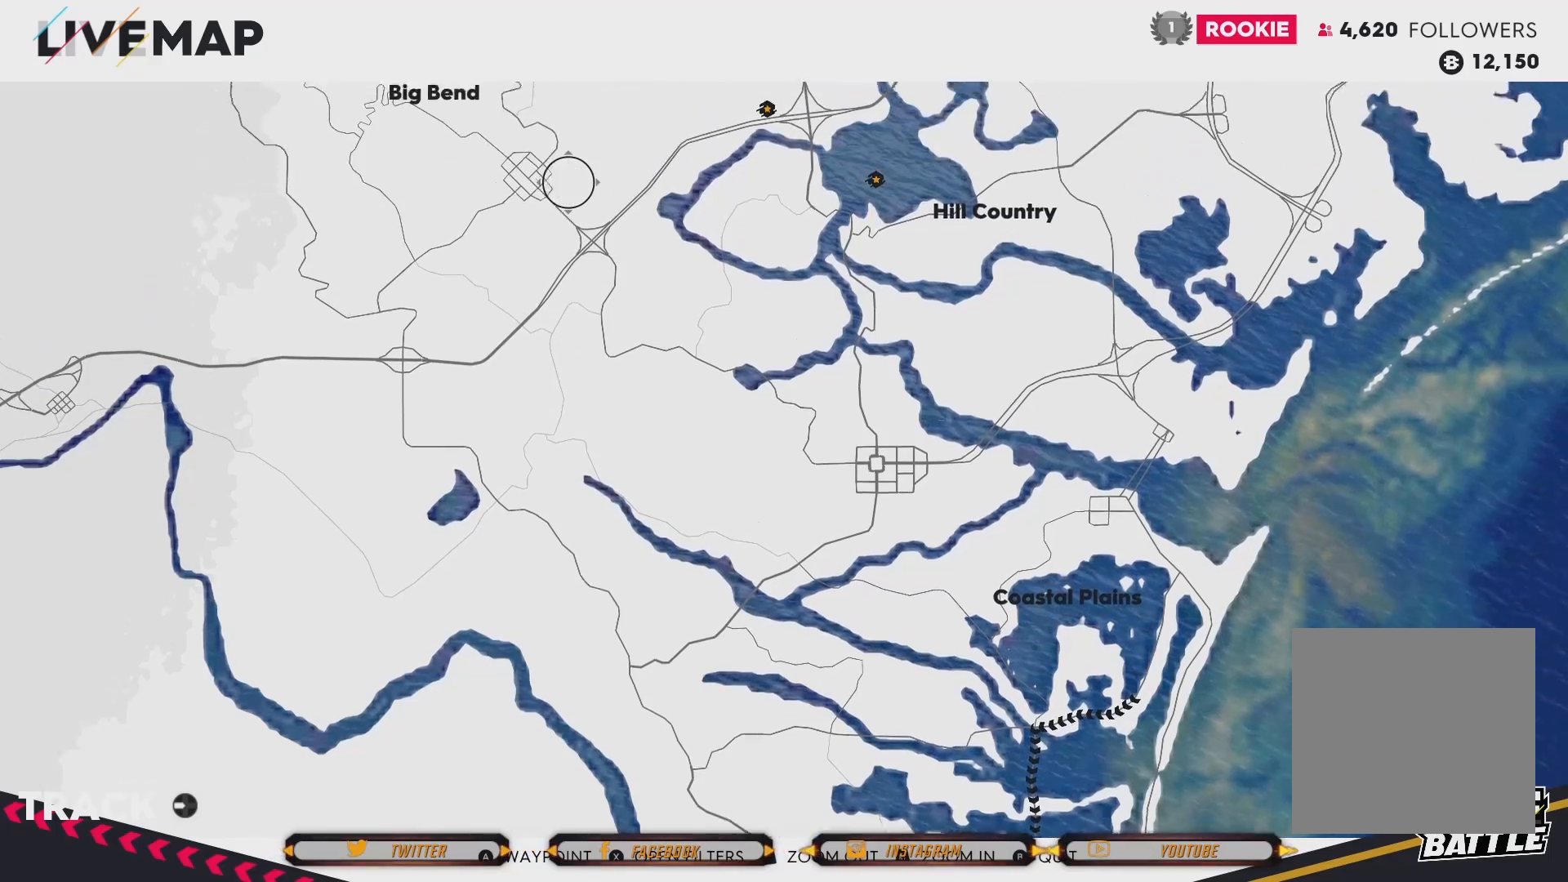
{"buttons": [], "left_stick": "up", "right_stick": "center", "events": []}
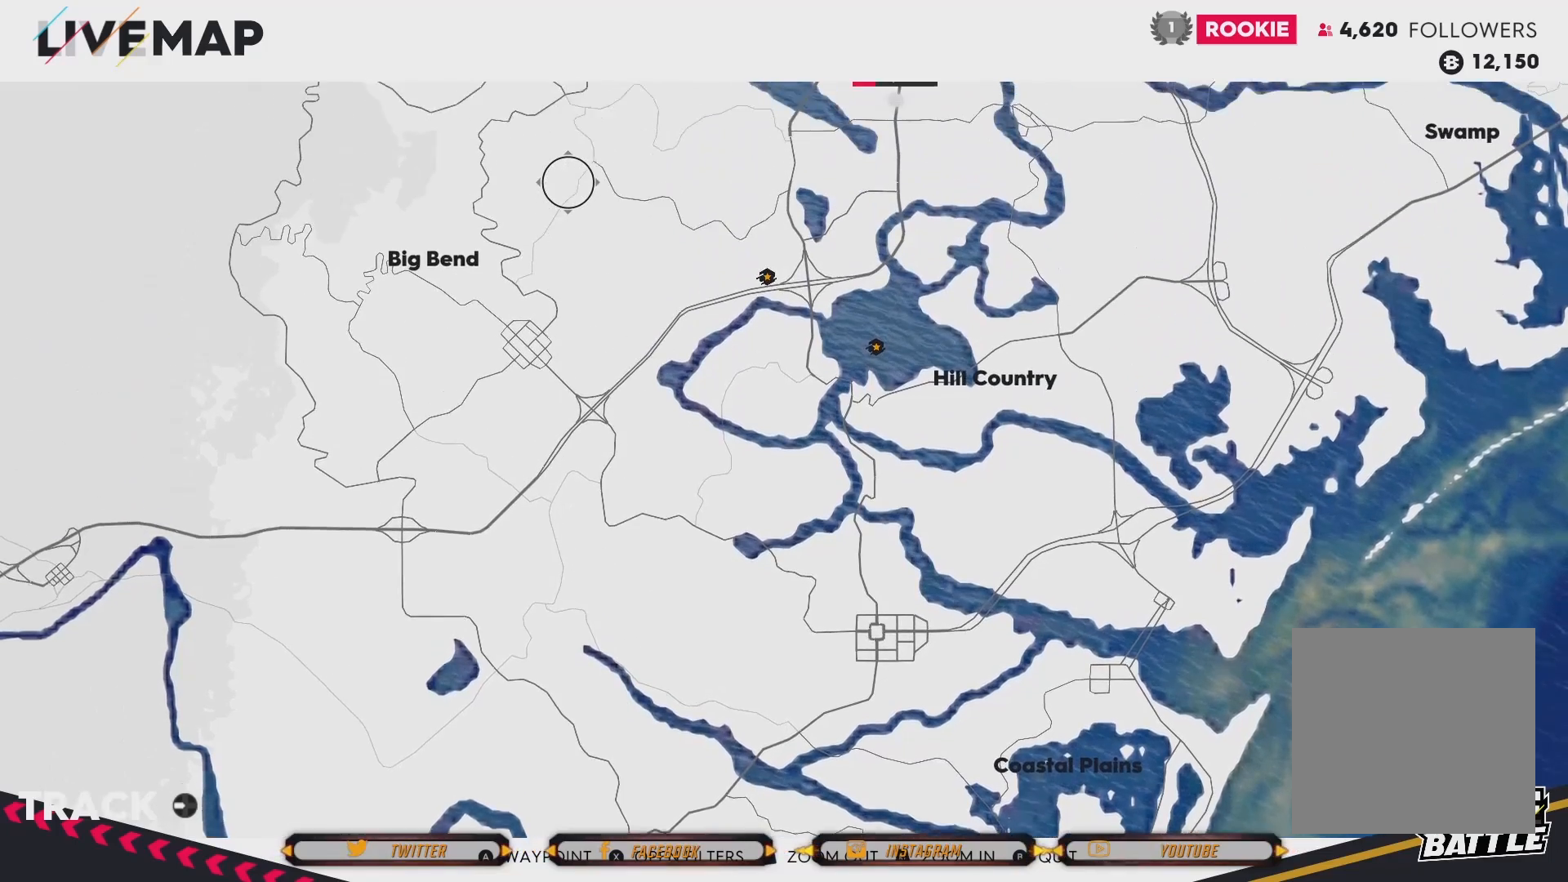
{"buttons": [], "left_stick": "up", "right_stick": "center", "events": [[100, "left_stick", "center"], [500, "left_stick", "up"]]}
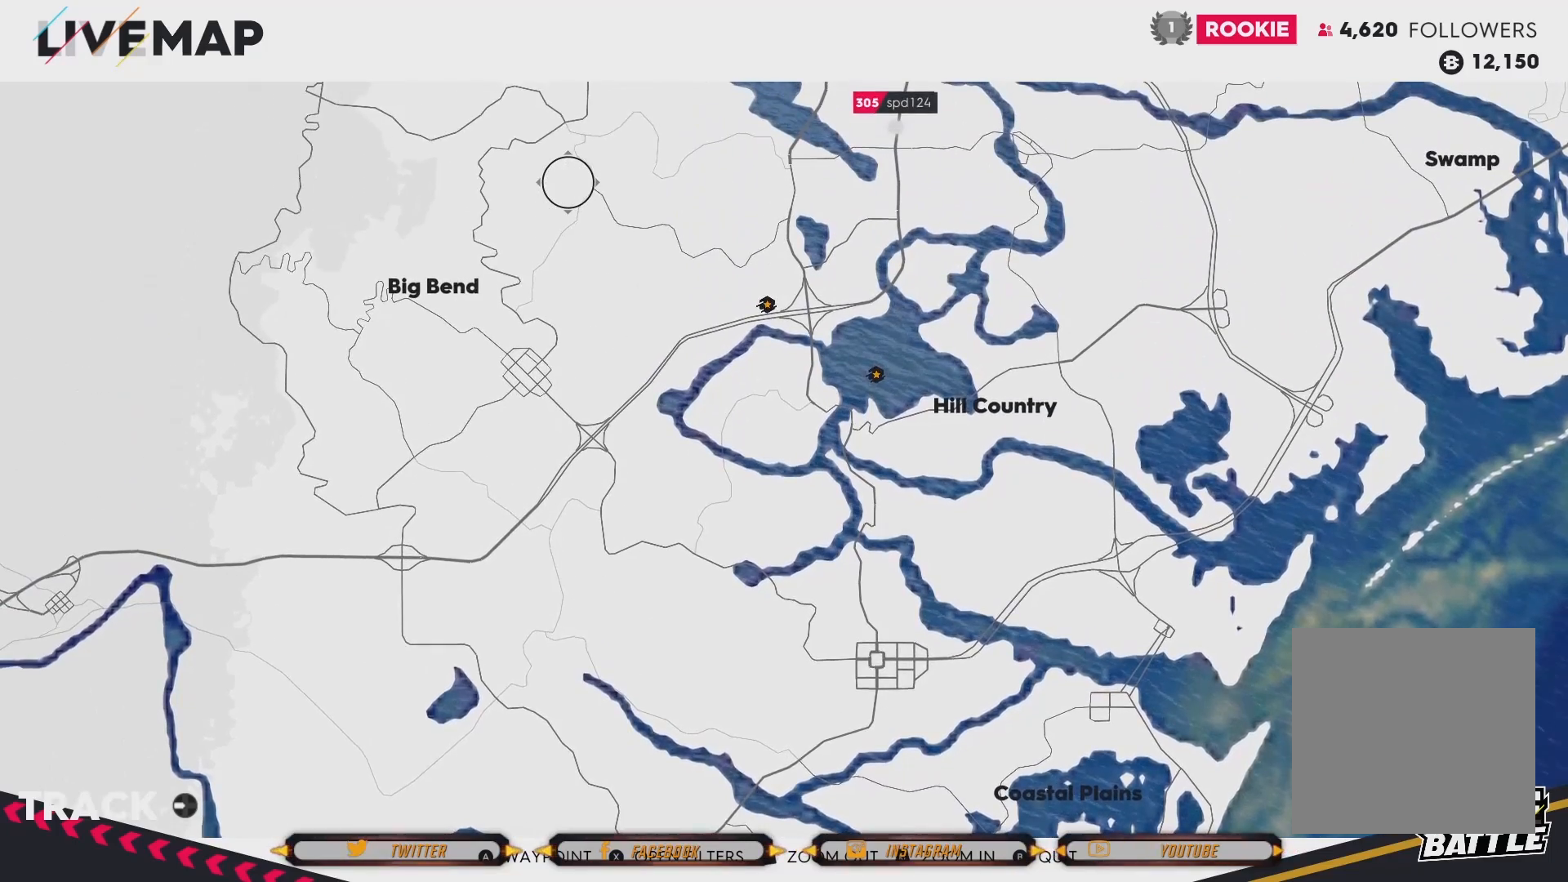
{"buttons": [], "left_stick": "up", "right_stick": "center", "events": []}
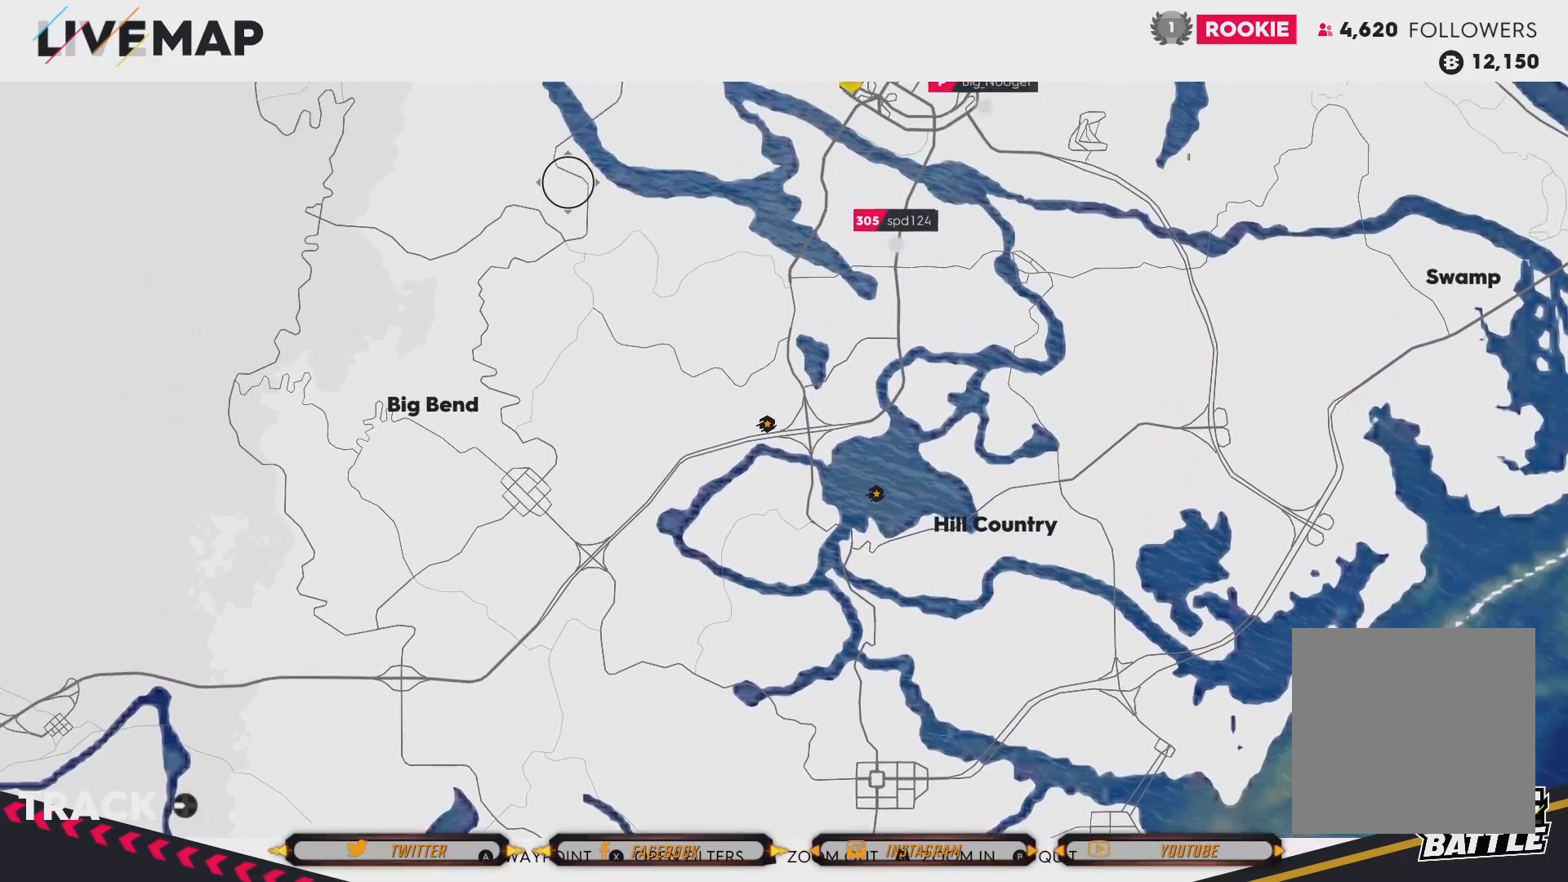
{"buttons": [], "left_stick": "up", "right_stick": "center", "events": []}
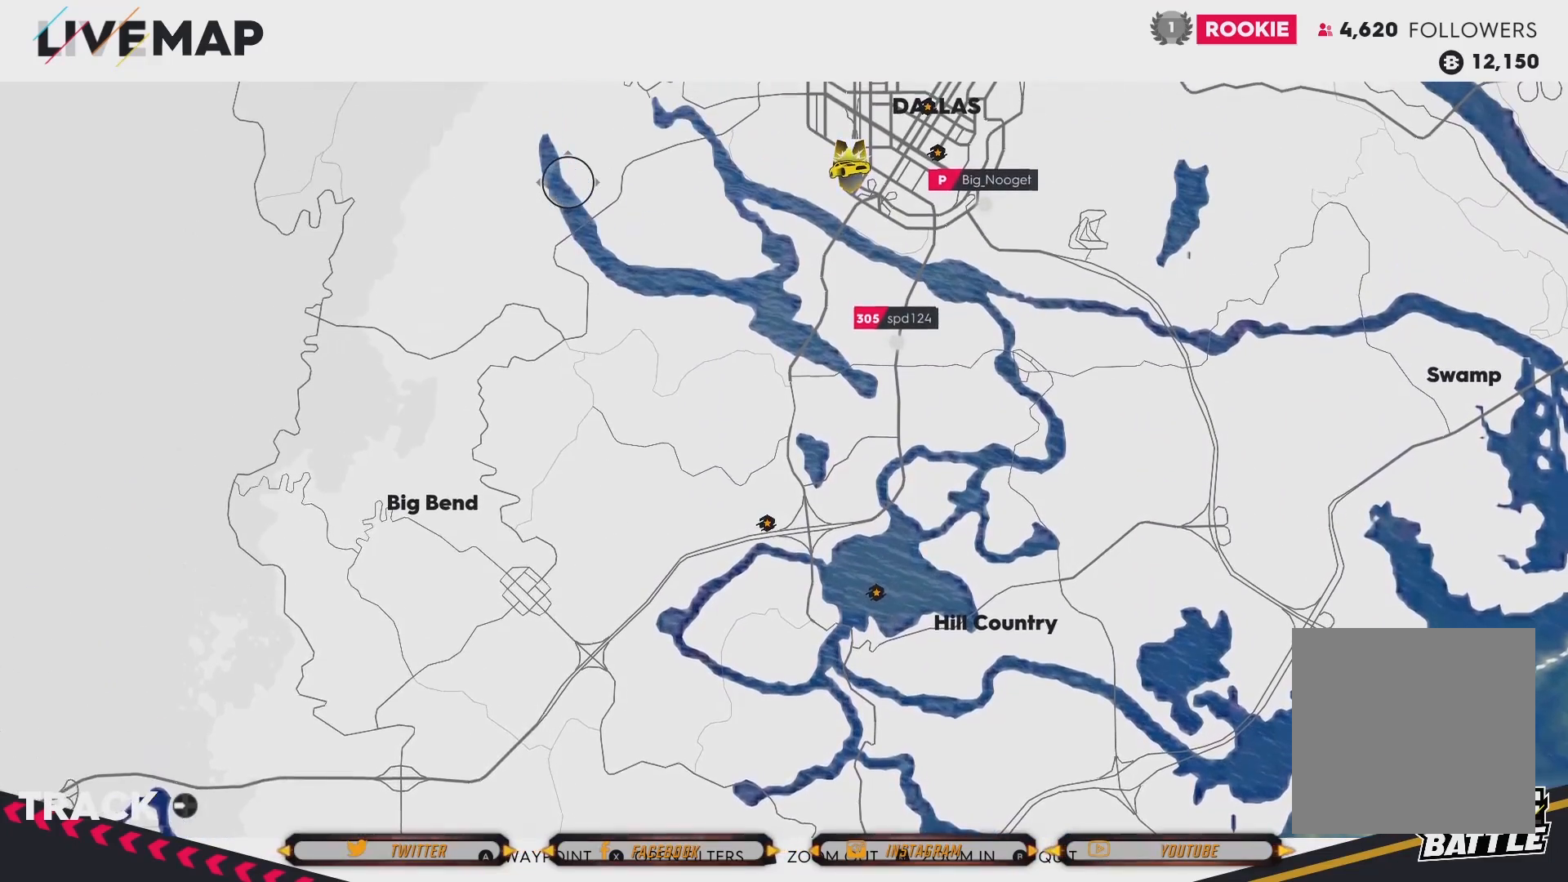
{"buttons": [], "left_stick": "center", "right_stick": "center", "events": [[367, "left_stick", "center"]]}
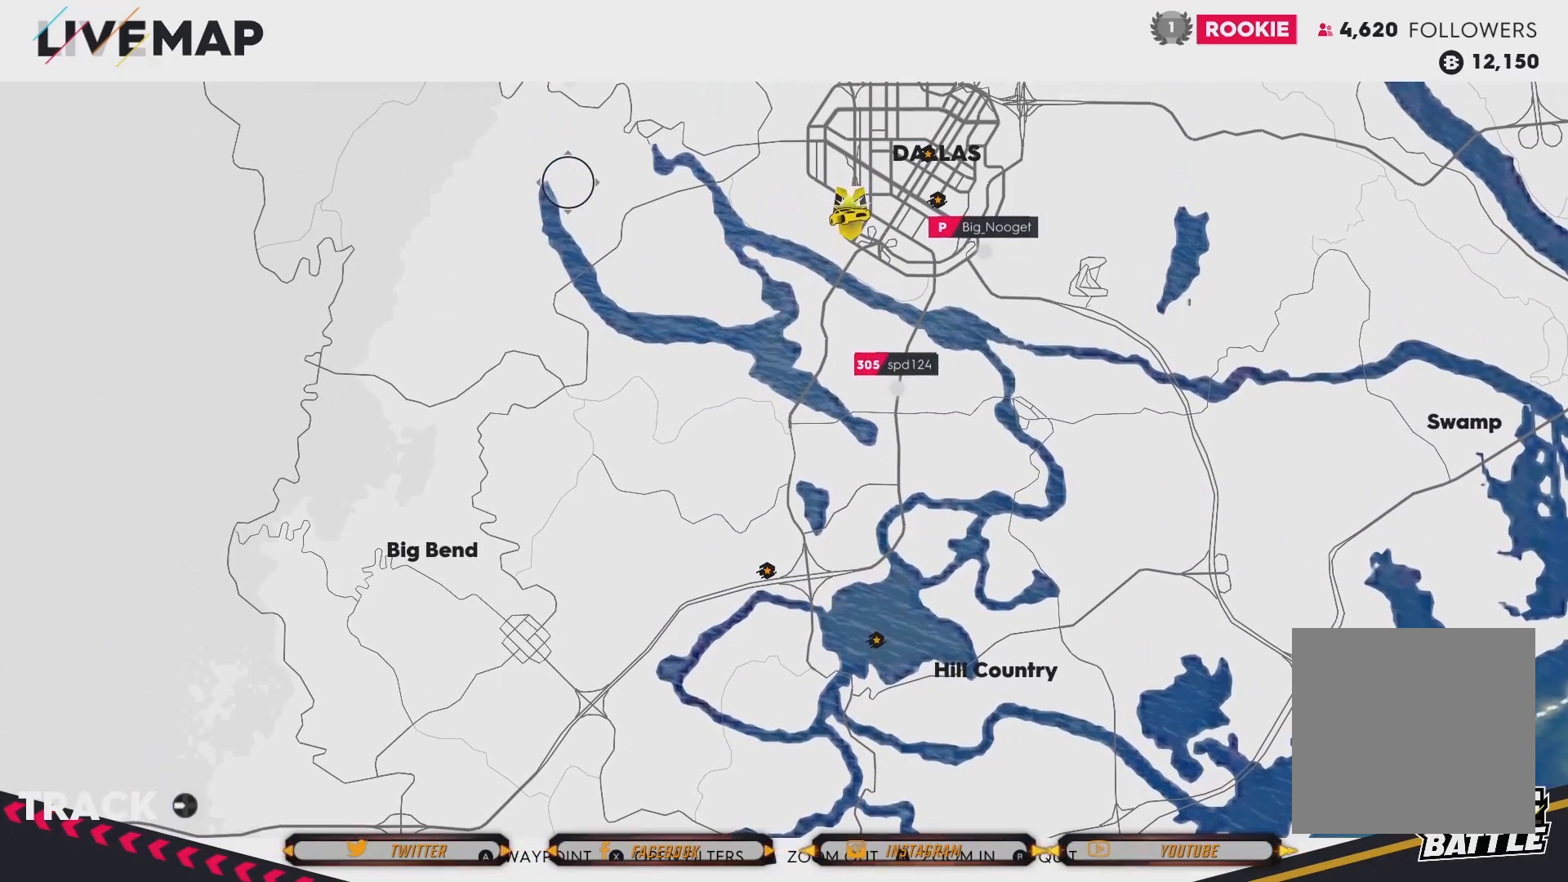
{"buttons": [], "left_stick": "down-right", "right_stick": "center", "events": [[66, "left_stick", "down"], [333, "left_stick", "down-right"]]}
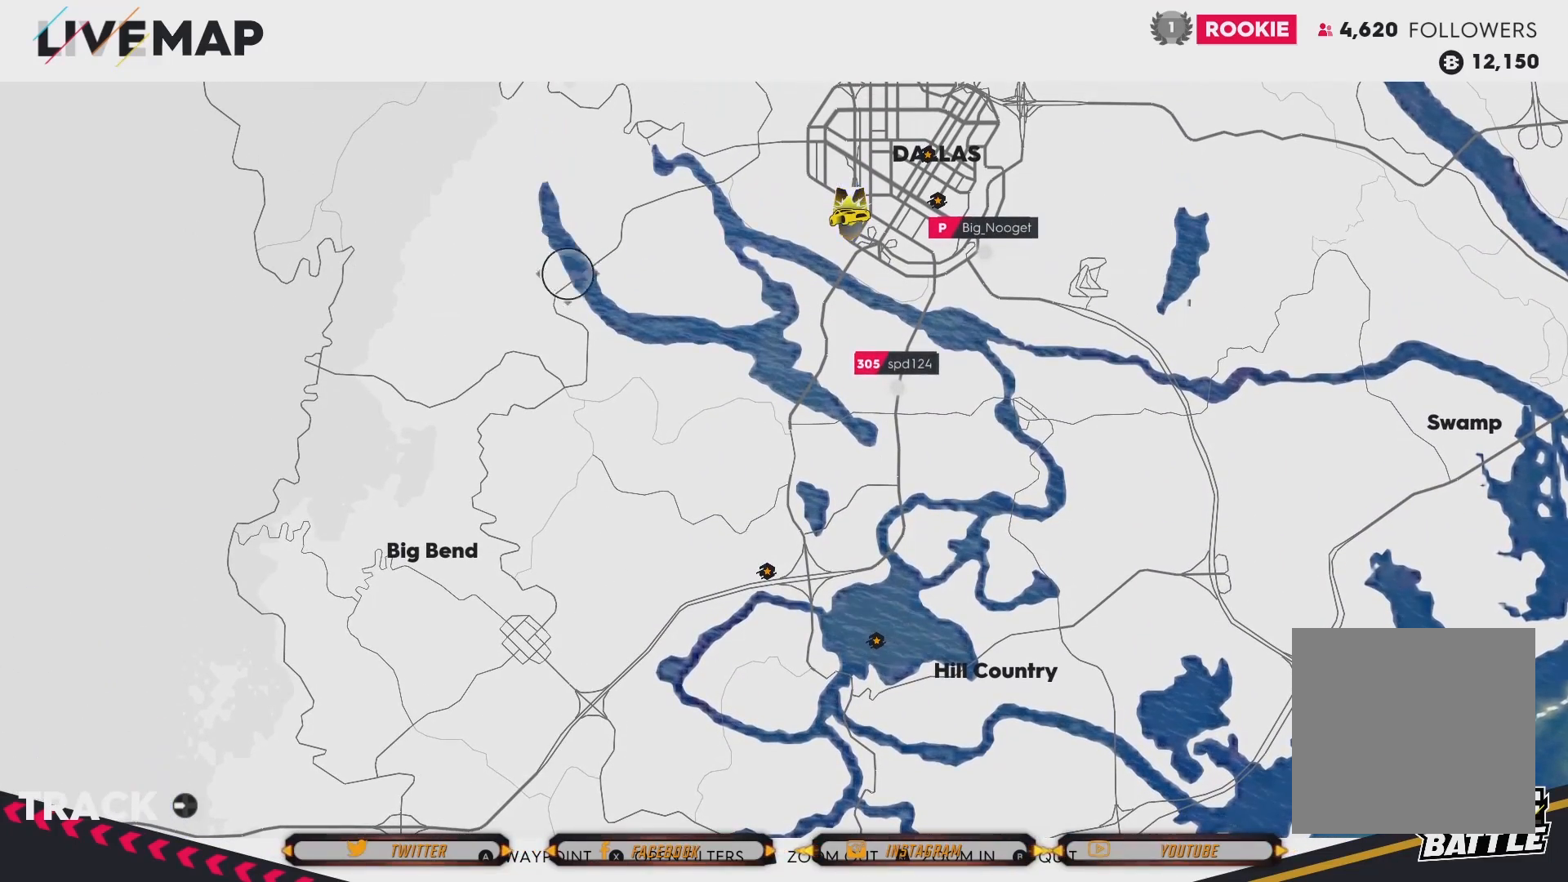
{"buttons": [], "left_stick": "down-right", "right_stick": "center", "events": []}